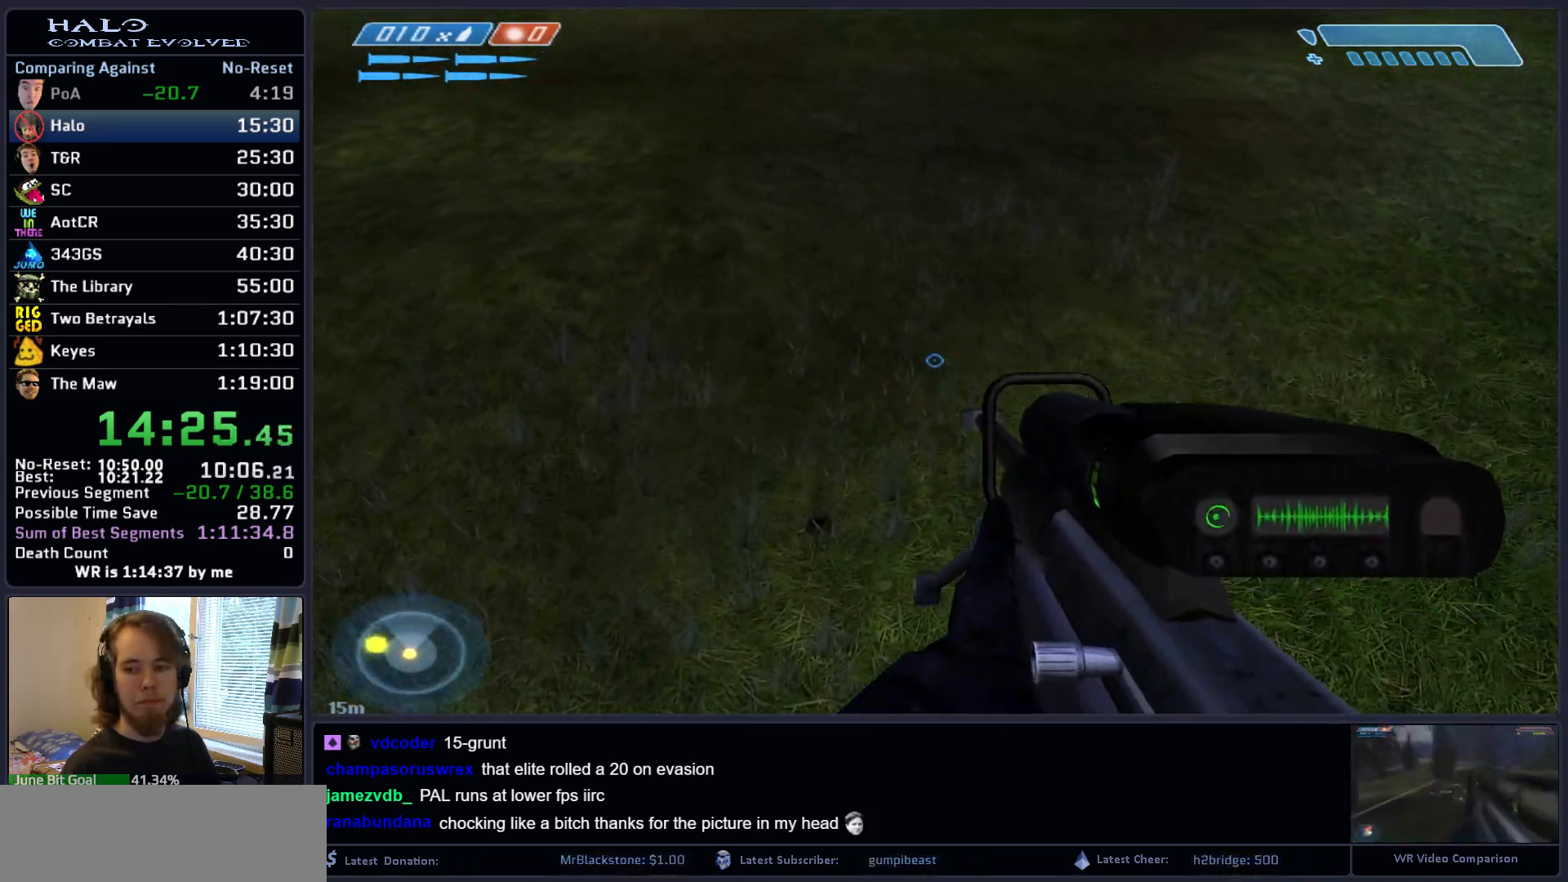
Gameplay with keyboard and mouse; each line is a JSON object with the keys and mouse buttons held at the frame after it. "events" lists presses ("down") and releases ("up") of ".", "0", "1", "2", "3", "4", "5", "6", "7", "8", "9", "a", "alt_l", "alt_r", "b", "backspace", "c", "caps_lock", "comma", "ctrl", "d", "down", "e", "f", "g", "h", "i", "j", "k", "l", "left", "m", "n", "o", "q", "r", "return", "right", "s", "shift", "space", "super", "t", "tab", "tilde", "u", "up", "v", "w", "x", "y", "z", "mouse_left", "mouse_right", "mouse_mb4" and "mouse_mb5" between this image and that frame as [ms after this image, input, new state], when the widget could be followed in between. "mouse_left", "mouse_right", "mouse_mb4", "mouse_mb5" = the "left", "right", "mb4", "mb5" buttons of the "mouse" list. No other keys are recorded. "mouse_move" is the direction in which the mouse moves at that frame (one of eight, or "still"), when it could be read.
{"keys": ["w"], "mouse": [], "mouse_move": "still", "events": []}
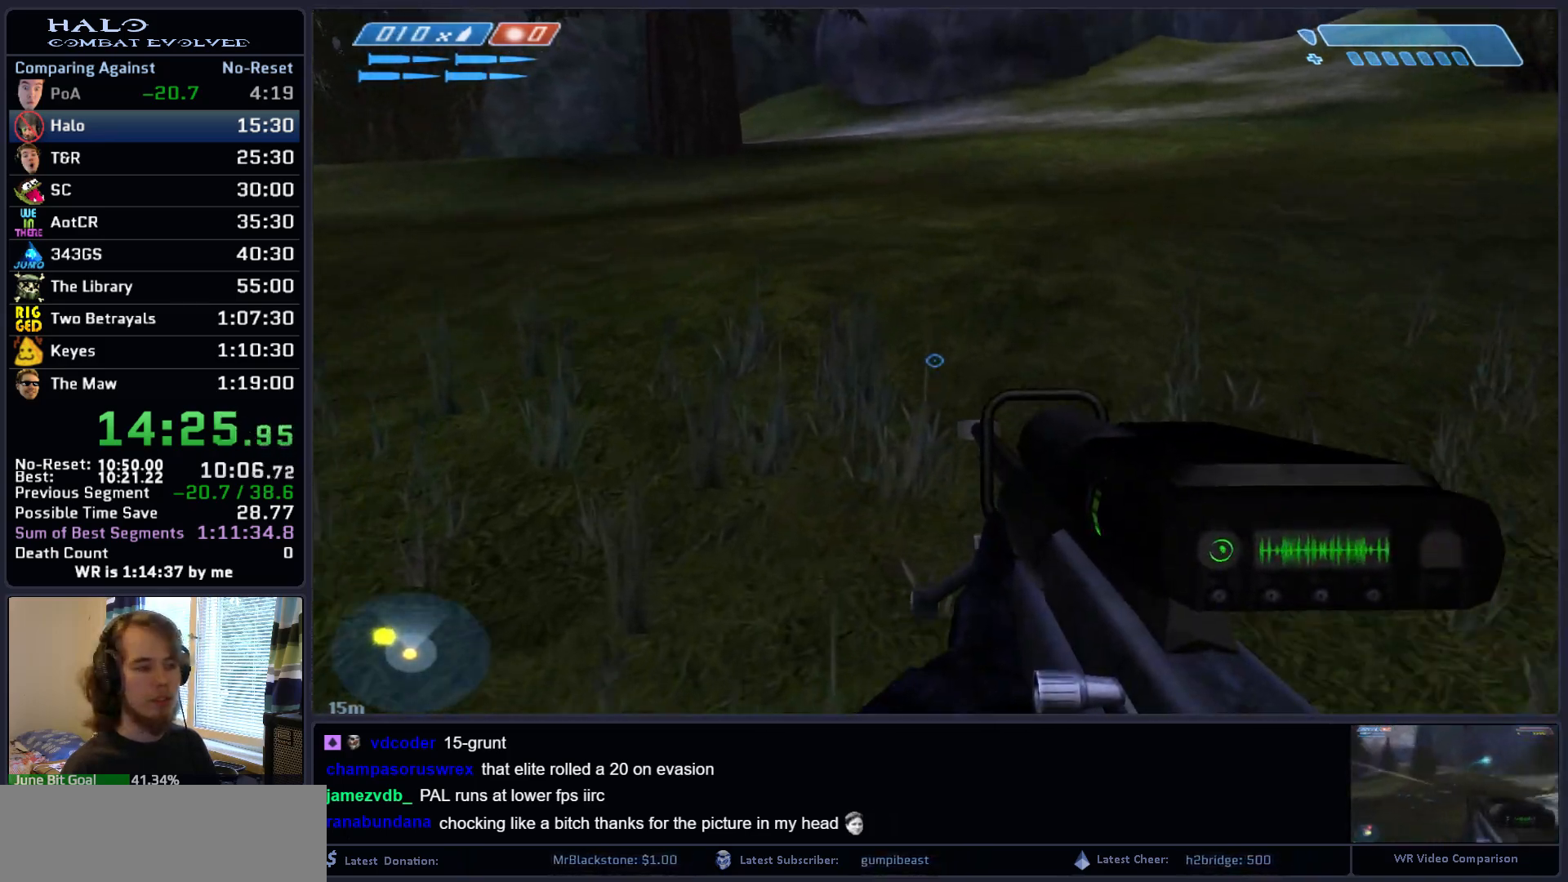
{"keys": ["d", "w"], "mouse": ["mb5"], "mouse_move": "left", "events": [[83, "space", "down"], [233, "d", "down"], [283, "space", "up"], [417, "mouse_mb5", "down"]]}
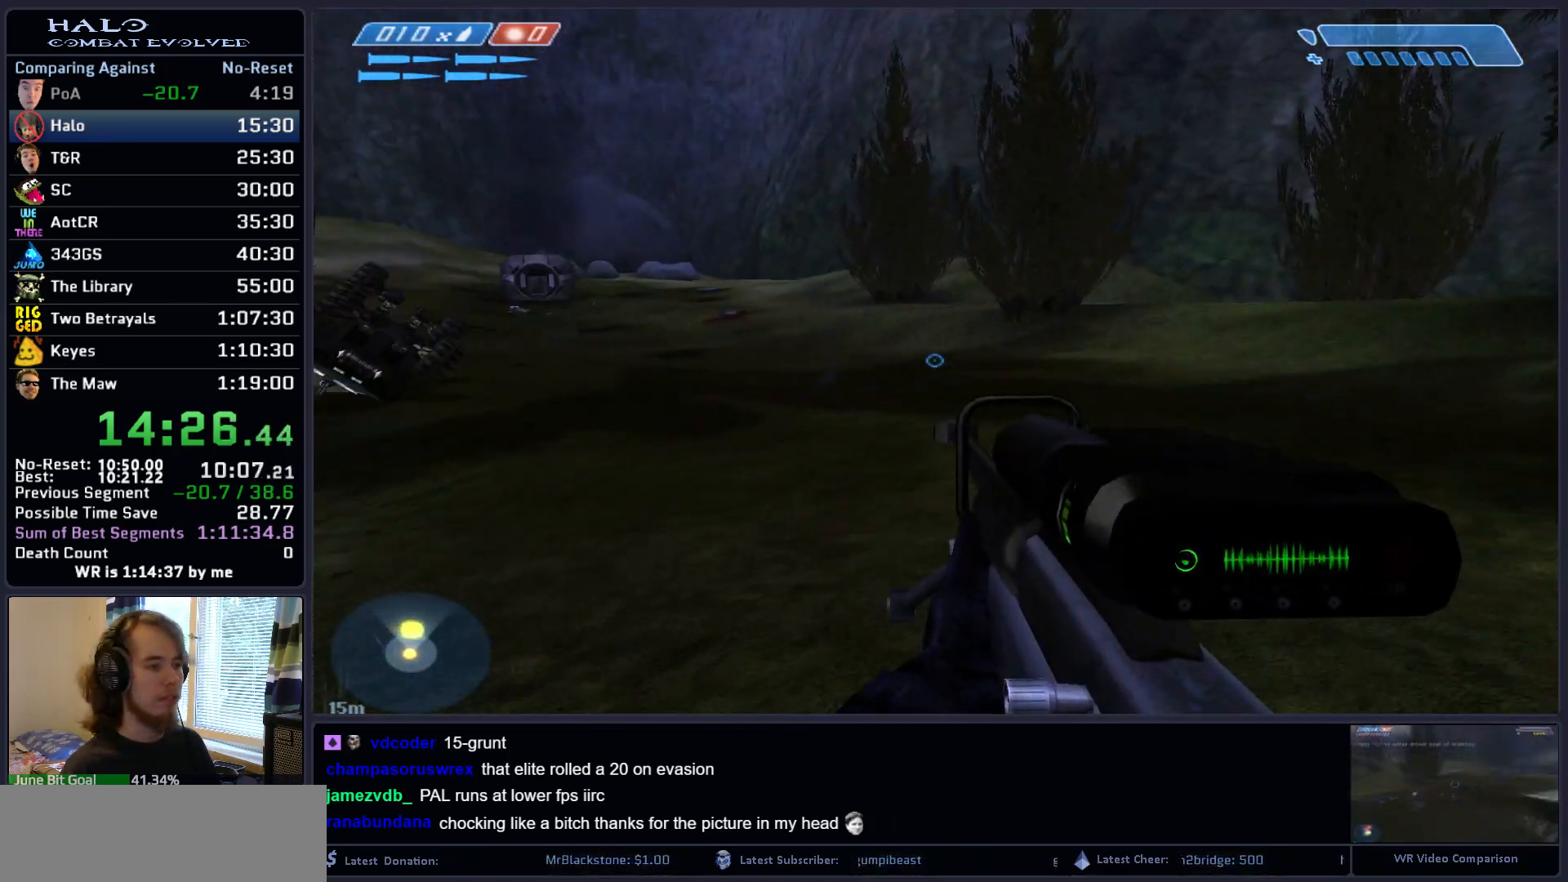
{"keys": ["d", "q"], "mouse": [], "mouse_move": "still", "events": [[50, "mouse_mb5", "up"], [200, "q", "down"], [300, "q", "up"], [383, "q", "down"], [433, "w", "up"]]}
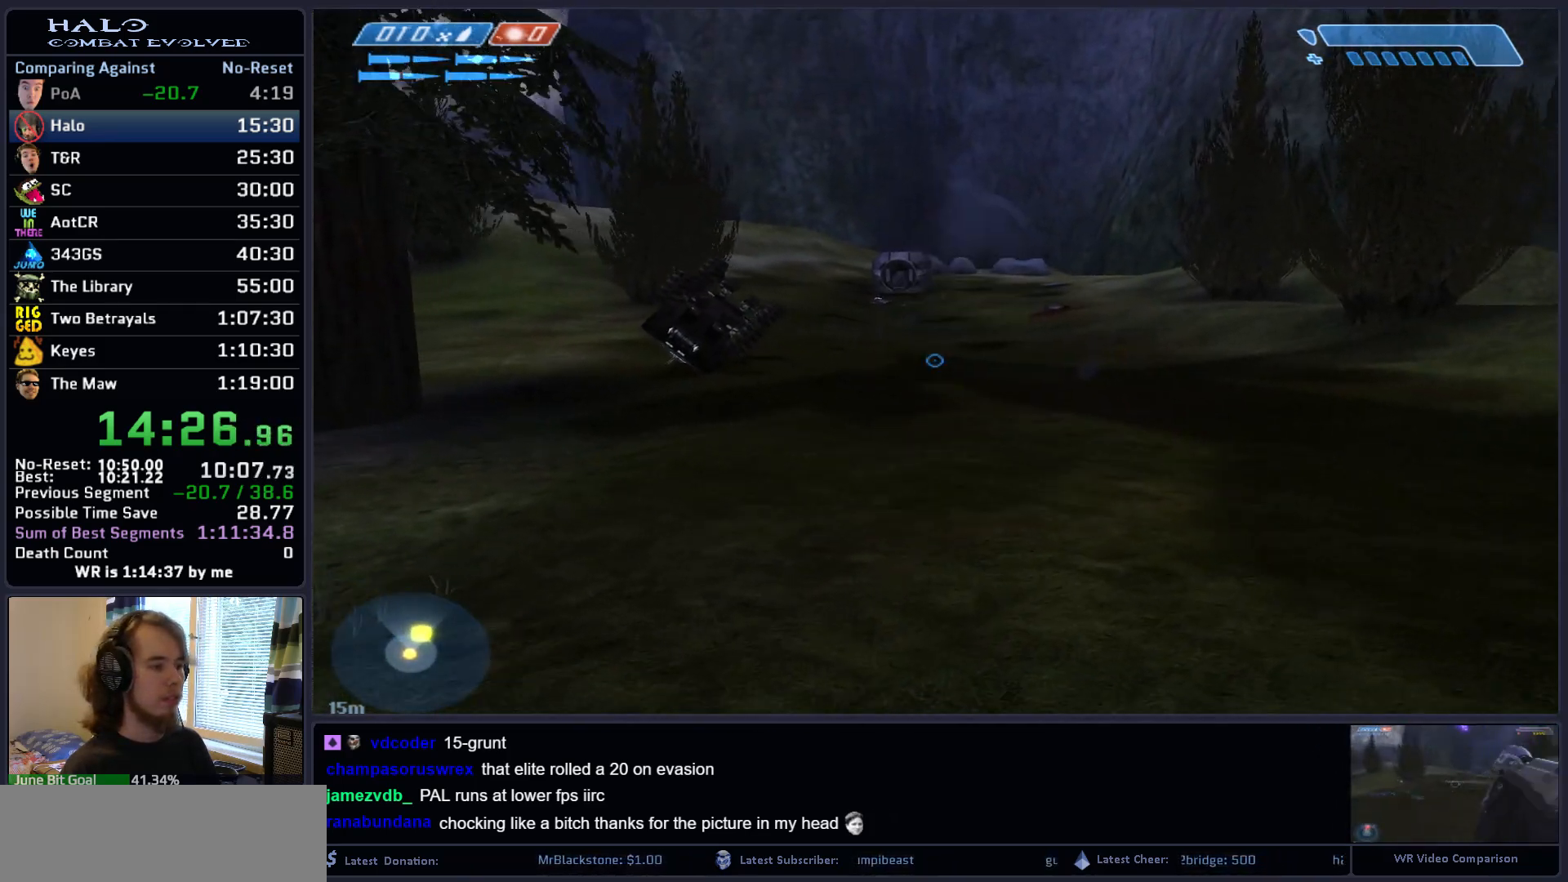
{"keys": ["d", "s"], "mouse": [], "mouse_move": "still", "events": [[33, "q", "up"], [500, "s", "down"]]}
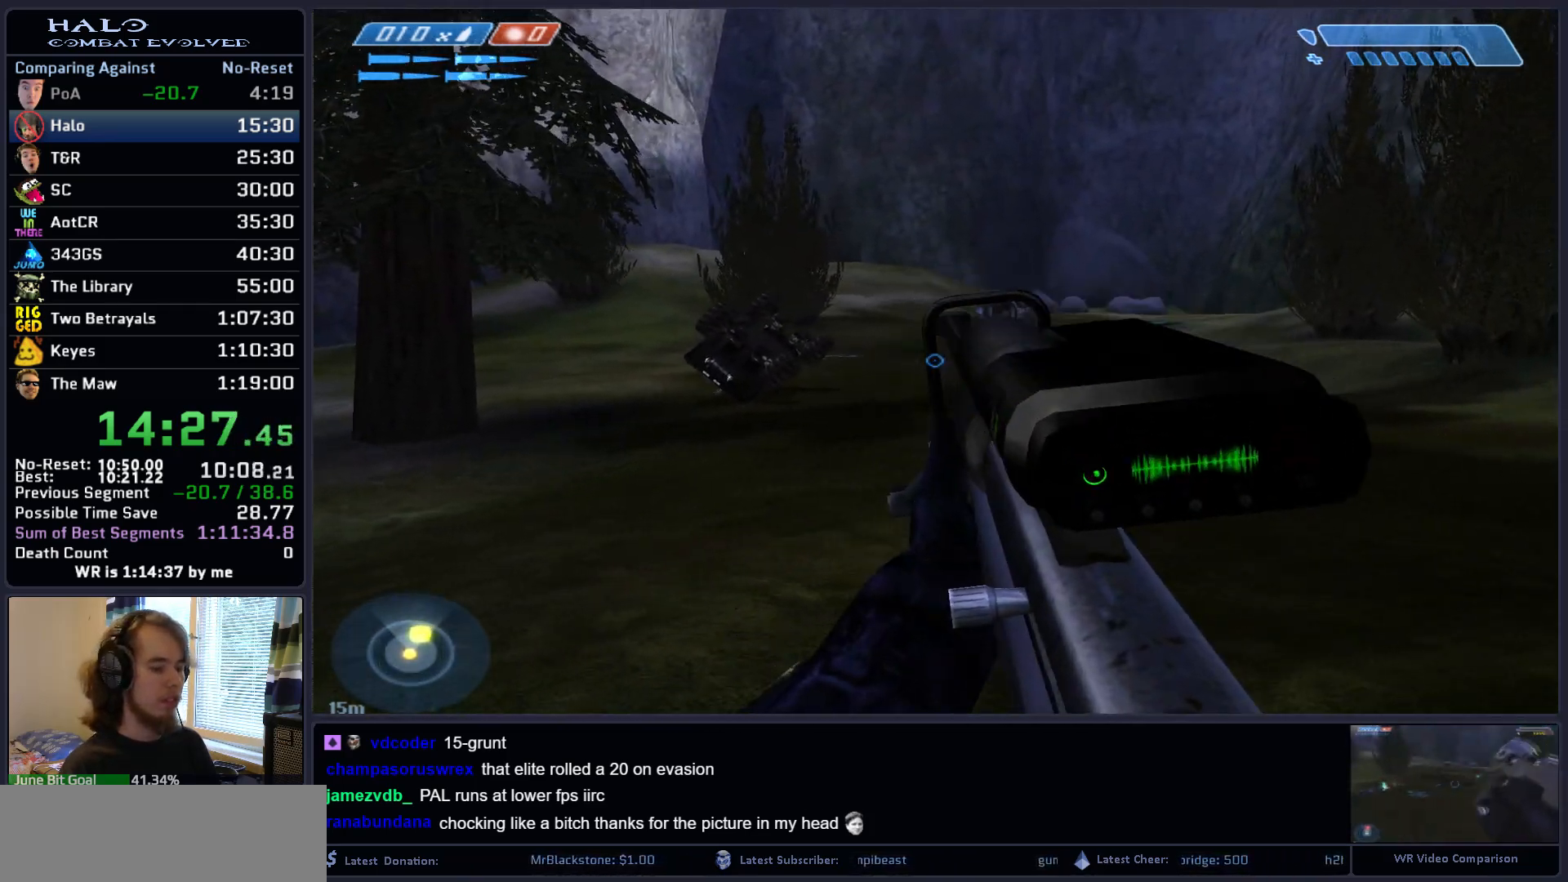
{"keys": ["d", "s"], "mouse": [], "mouse_move": "still", "events": []}
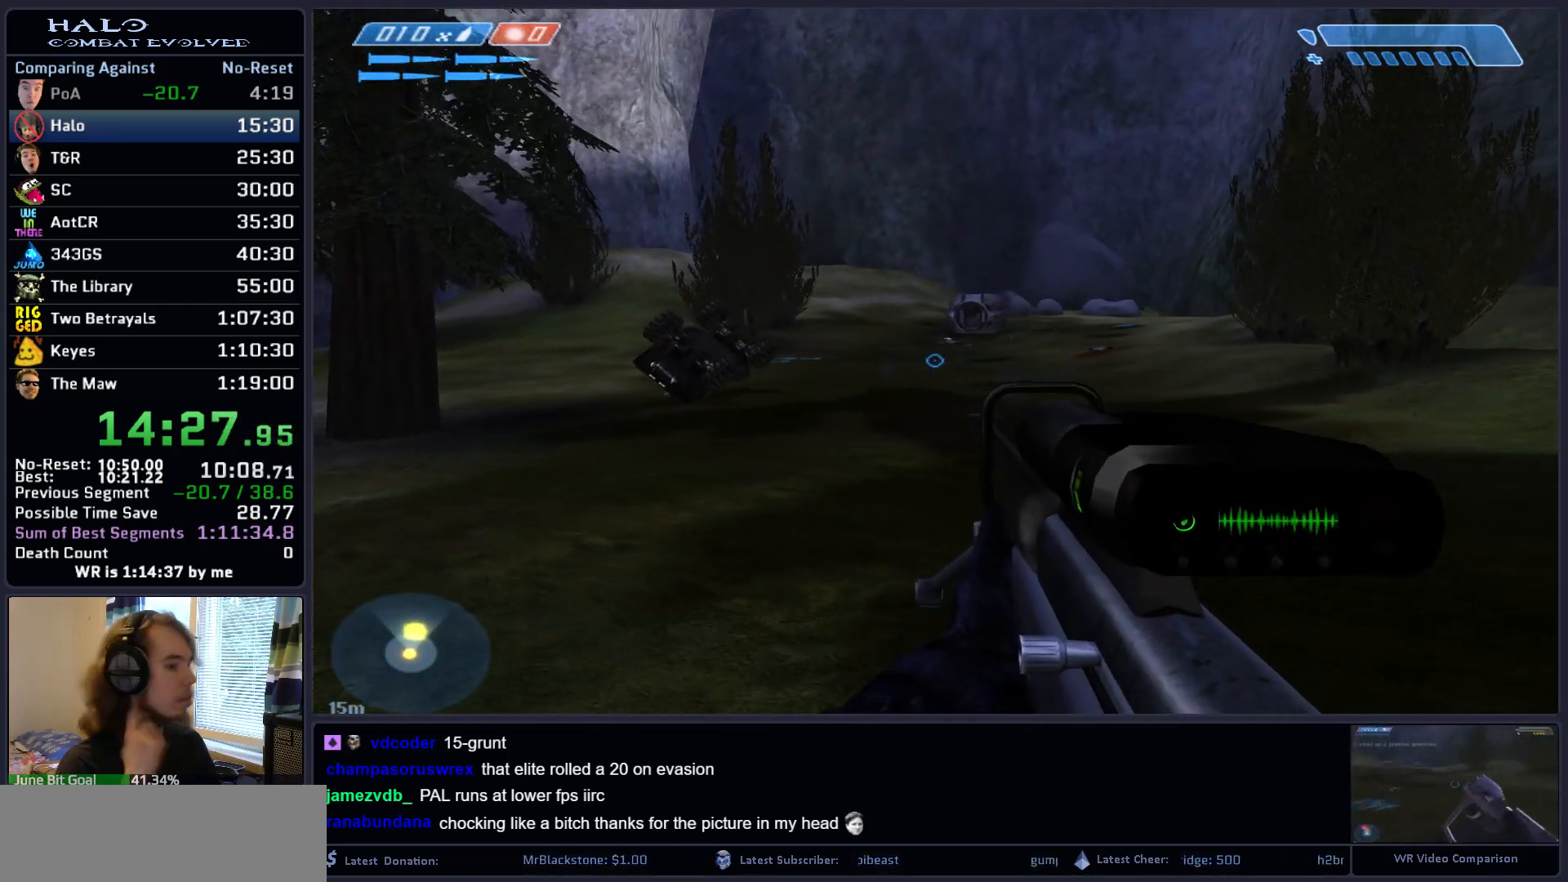
{"keys": ["d", "s"], "mouse": [], "mouse_move": "still", "events": []}
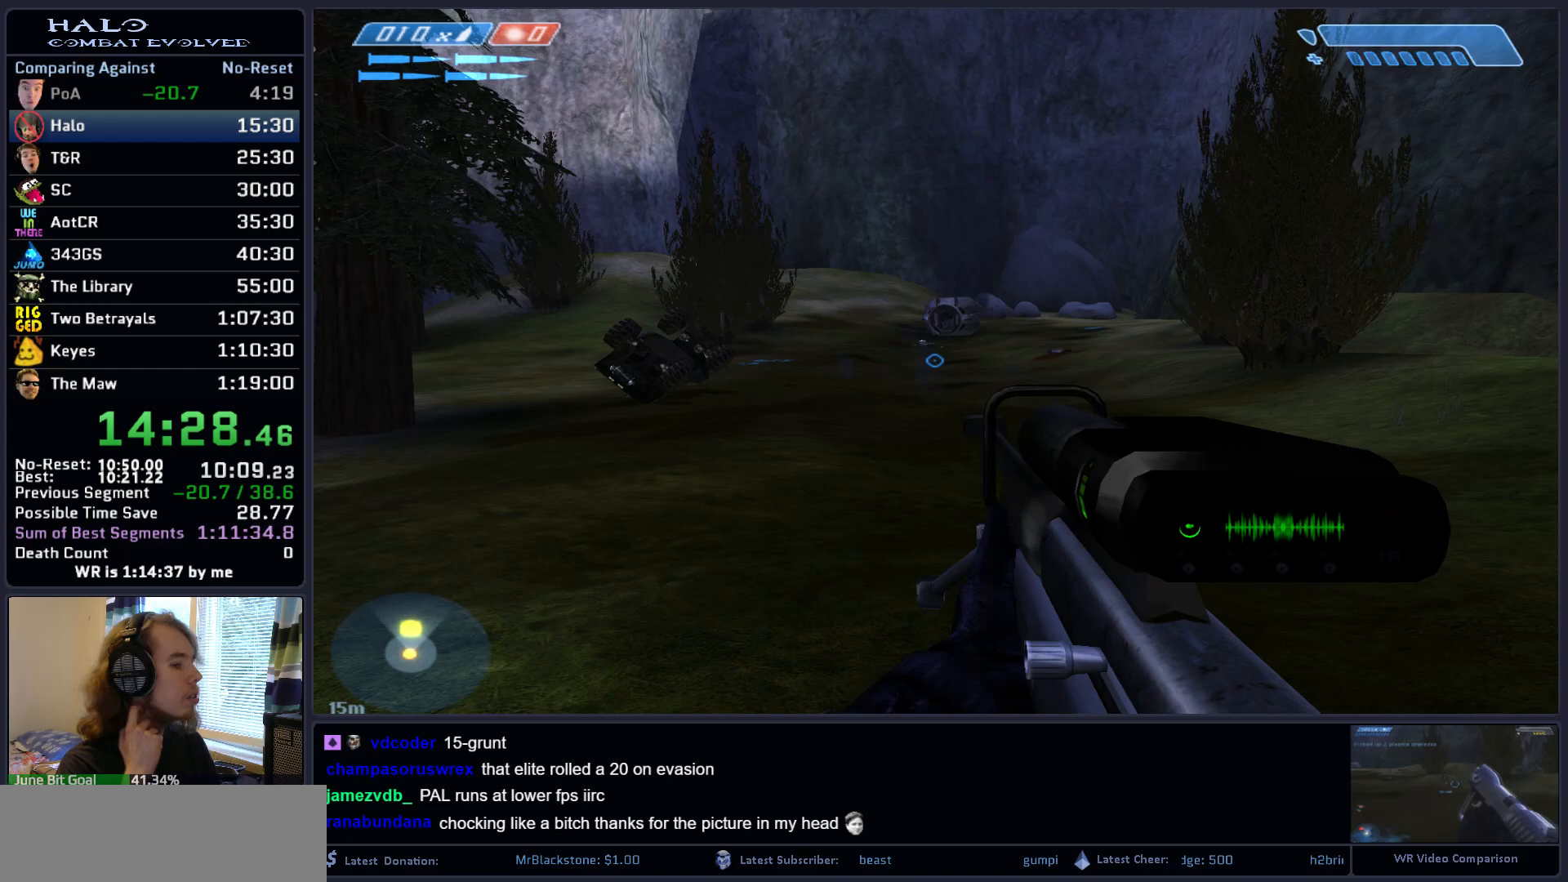
{"keys": [], "mouse": [], "mouse_move": "still", "events": [[267, "d", "up"], [300, "s", "up"]]}
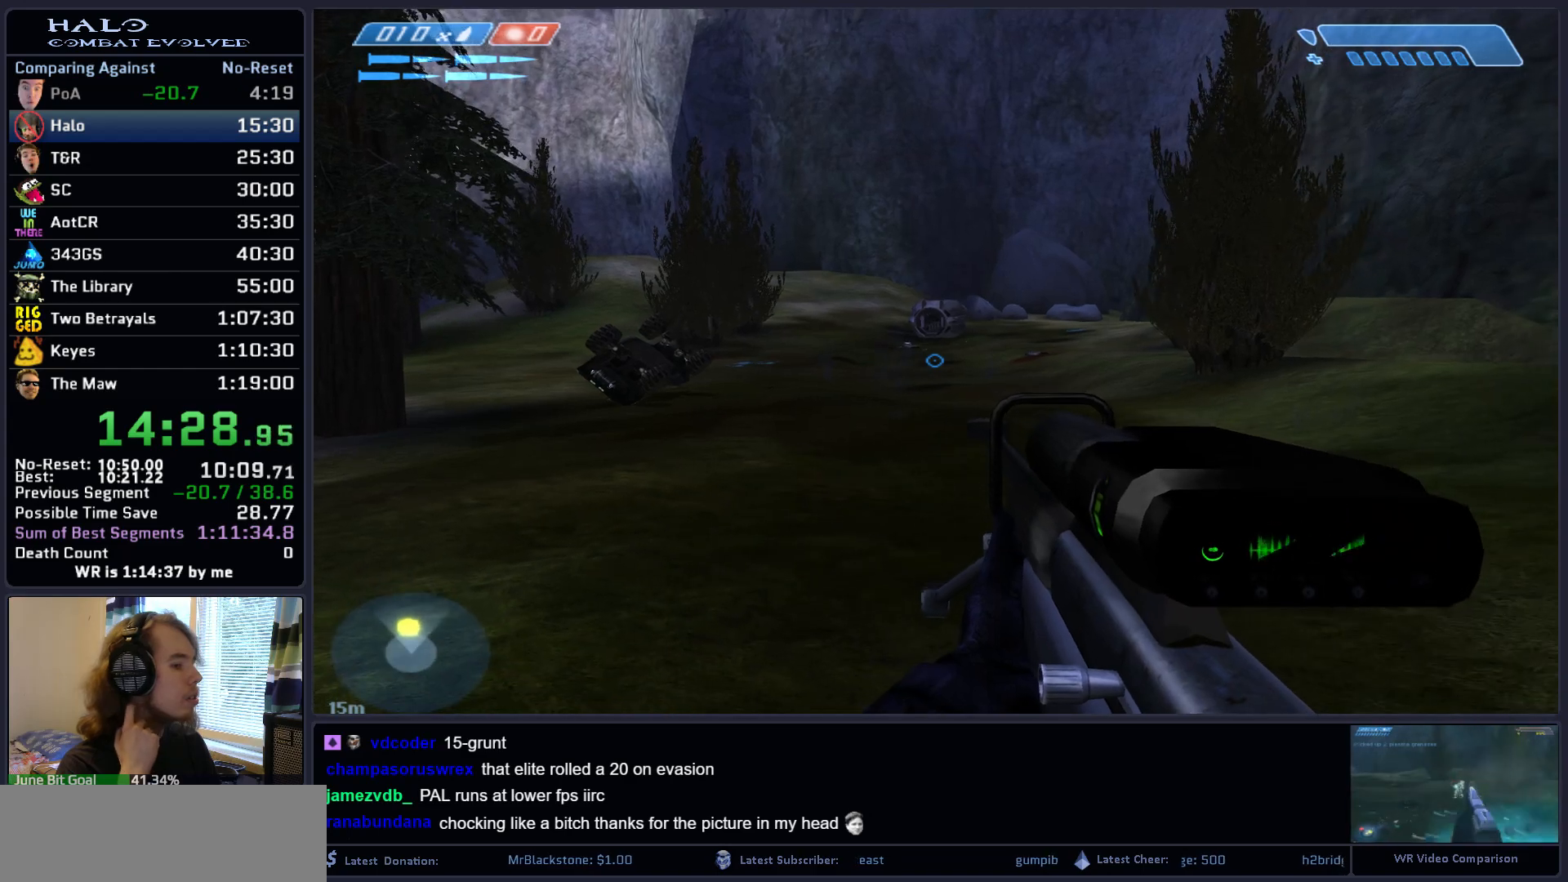
{"keys": [], "mouse": [], "mouse_move": "still", "events": []}
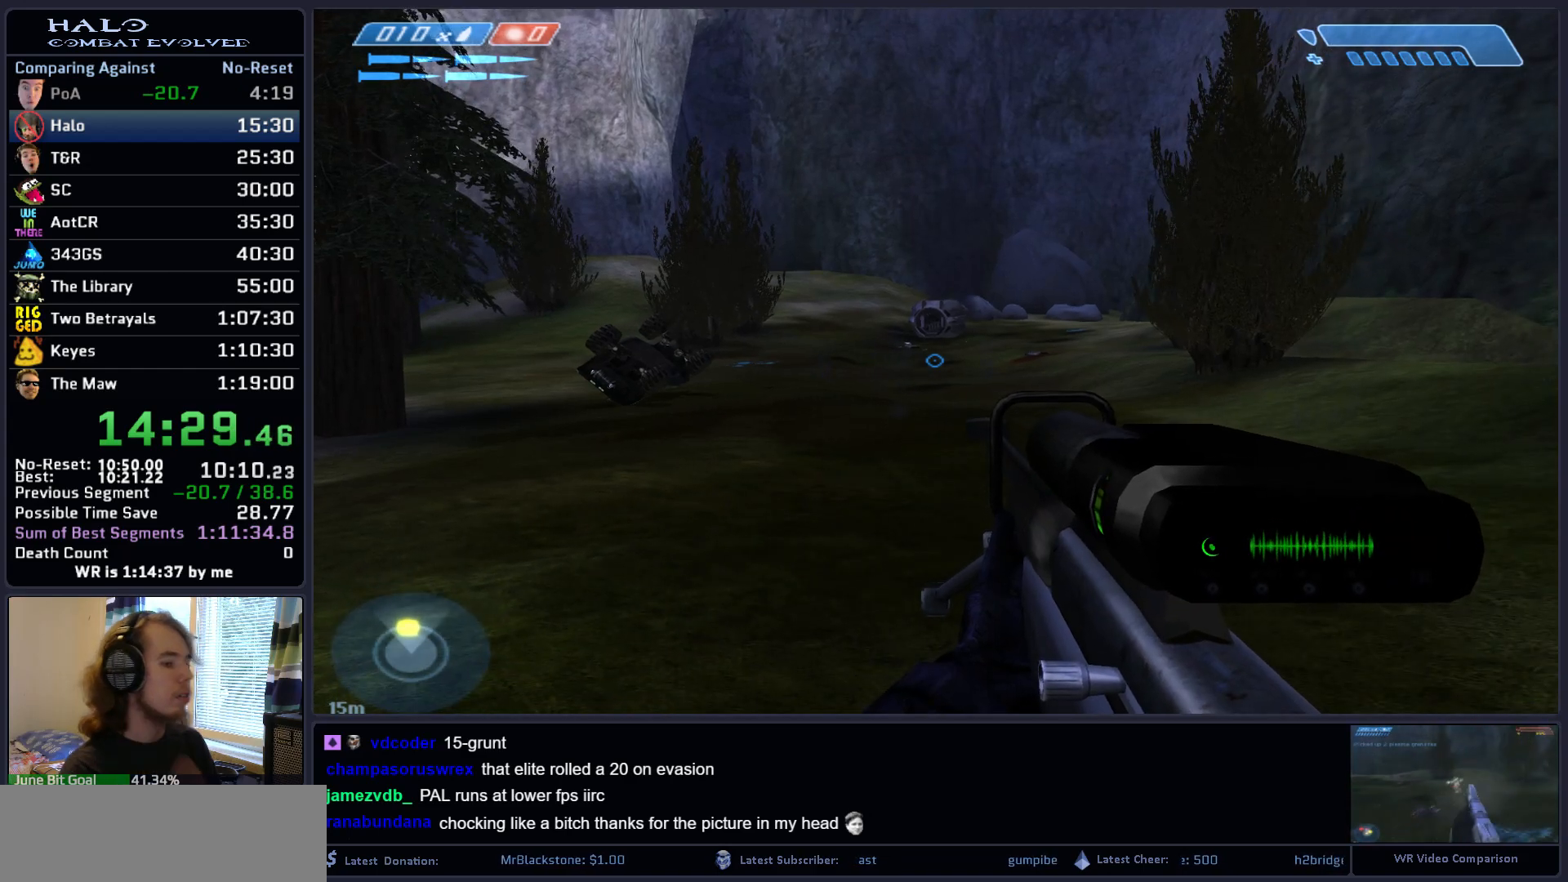
{"keys": ["d", "q", "w"], "mouse": [], "mouse_move": "up", "events": [[283, "d", "down"], [333, "w", "down"], [433, "q", "down"]]}
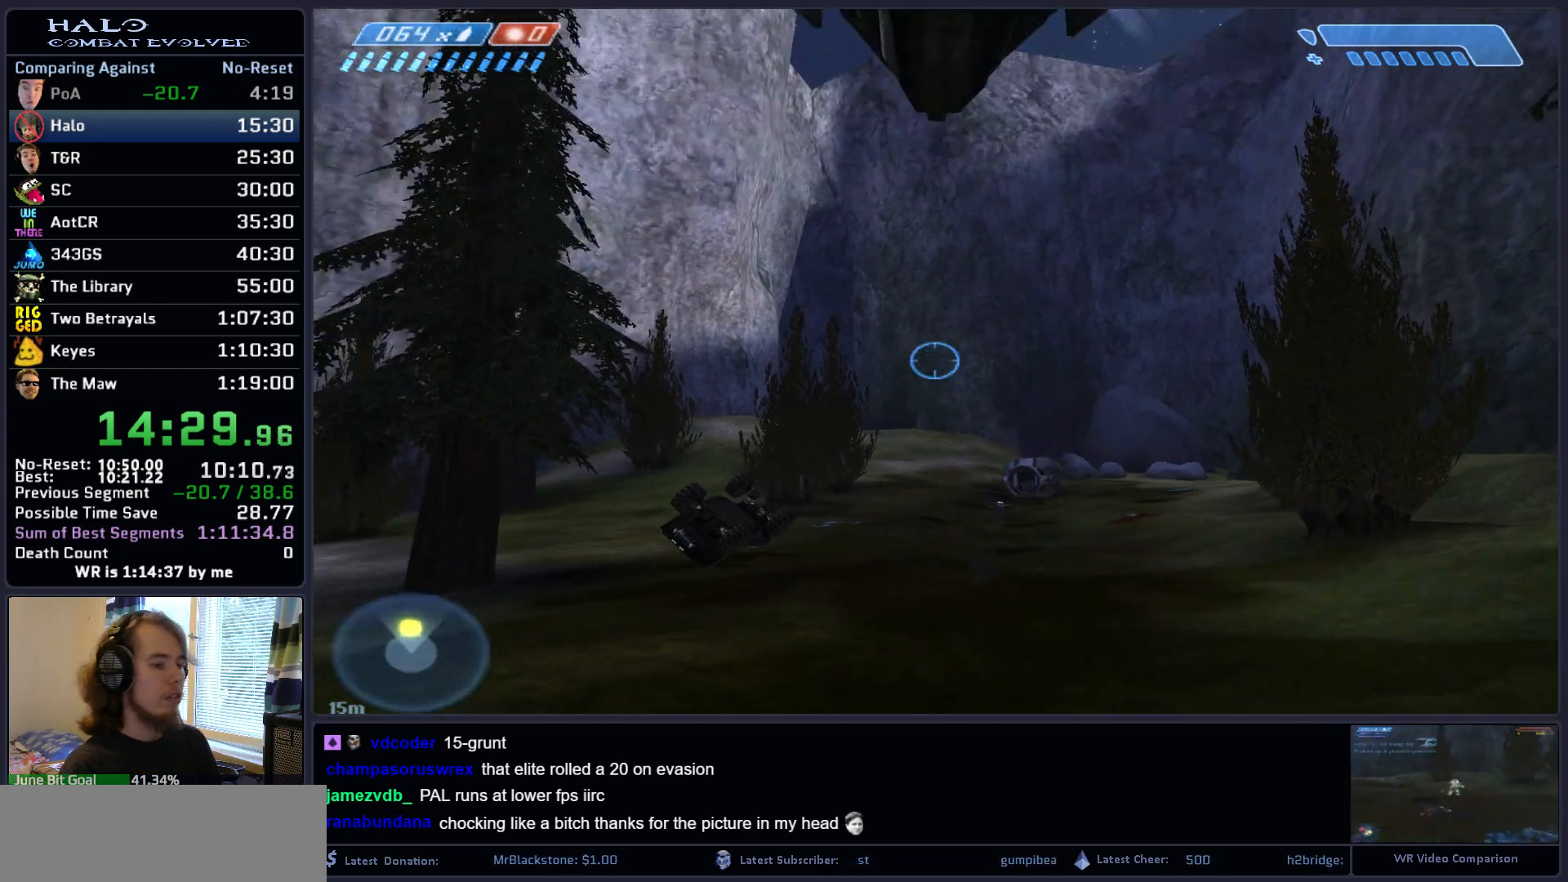
{"keys": ["w"], "mouse": ["mb4"], "mouse_move": "still", "events": [[33, "q", "up"], [117, "mouse_mb5", "down"], [167, "q", "down"], [267, "d", "up"], [267, "mouse_mb5", "up"], [300, "q", "up"], [450, "mouse_mb4", "down"]]}
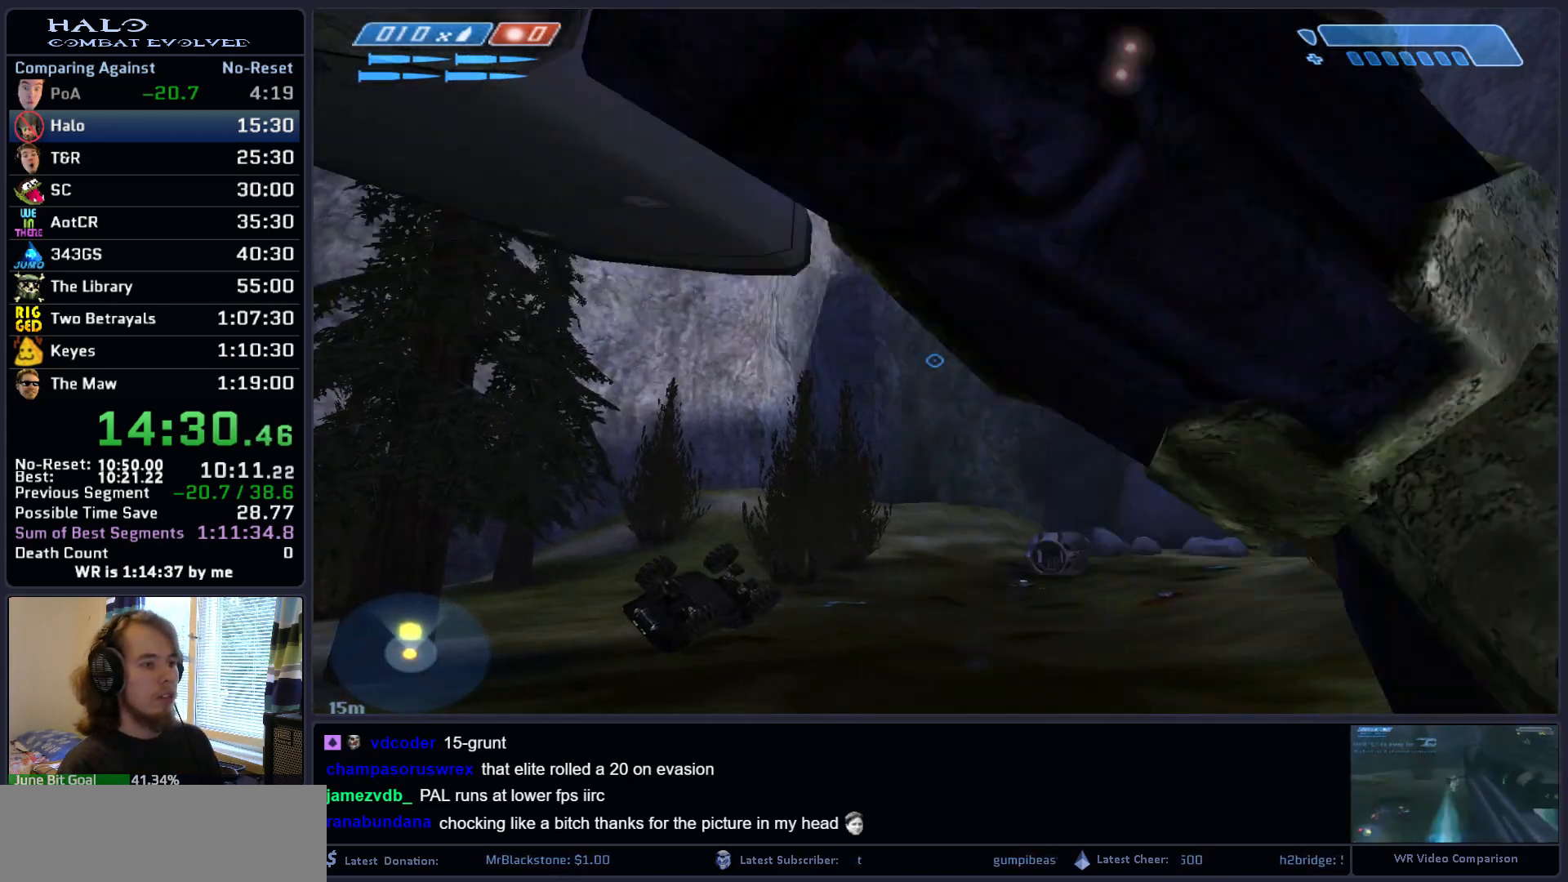
{"keys": [], "mouse": ["mb5"], "mouse_move": "still", "events": [[33, "w", "up"], [83, "mouse_mb4", "up"], [183, "mouse_mb5", "down"], [317, "mouse_mb5", "up"], [417, "mouse_mb5", "down"]]}
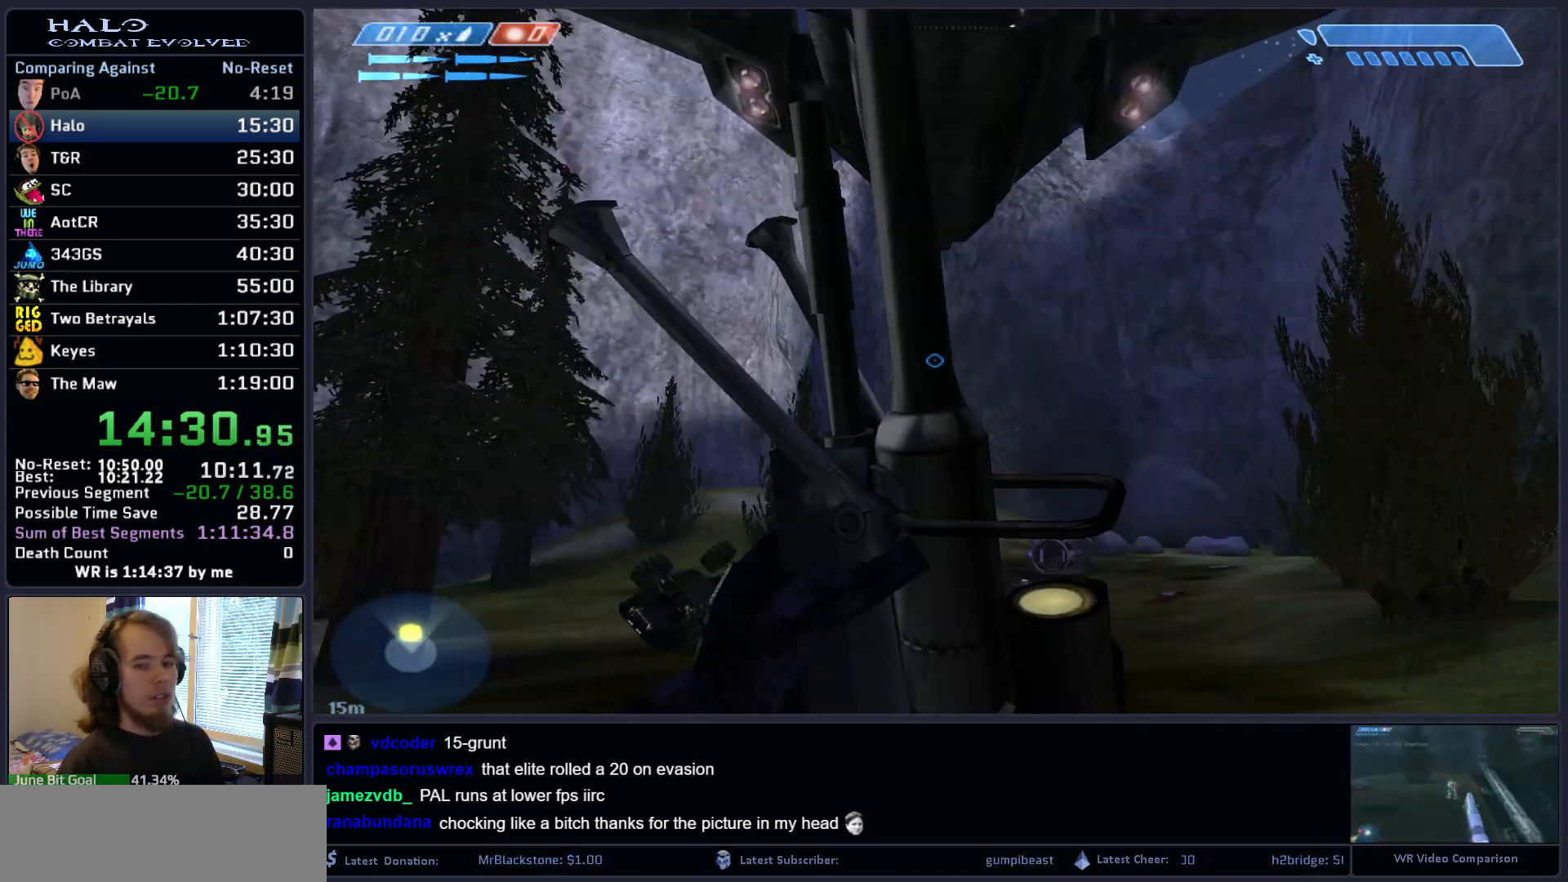
{"keys": [], "mouse": [], "mouse_move": "still", "events": [[17, "mouse_mb5", "up"], [100, "q", "down"], [200, "q", "up"], [283, "q", "down"], [433, "q", "up"]]}
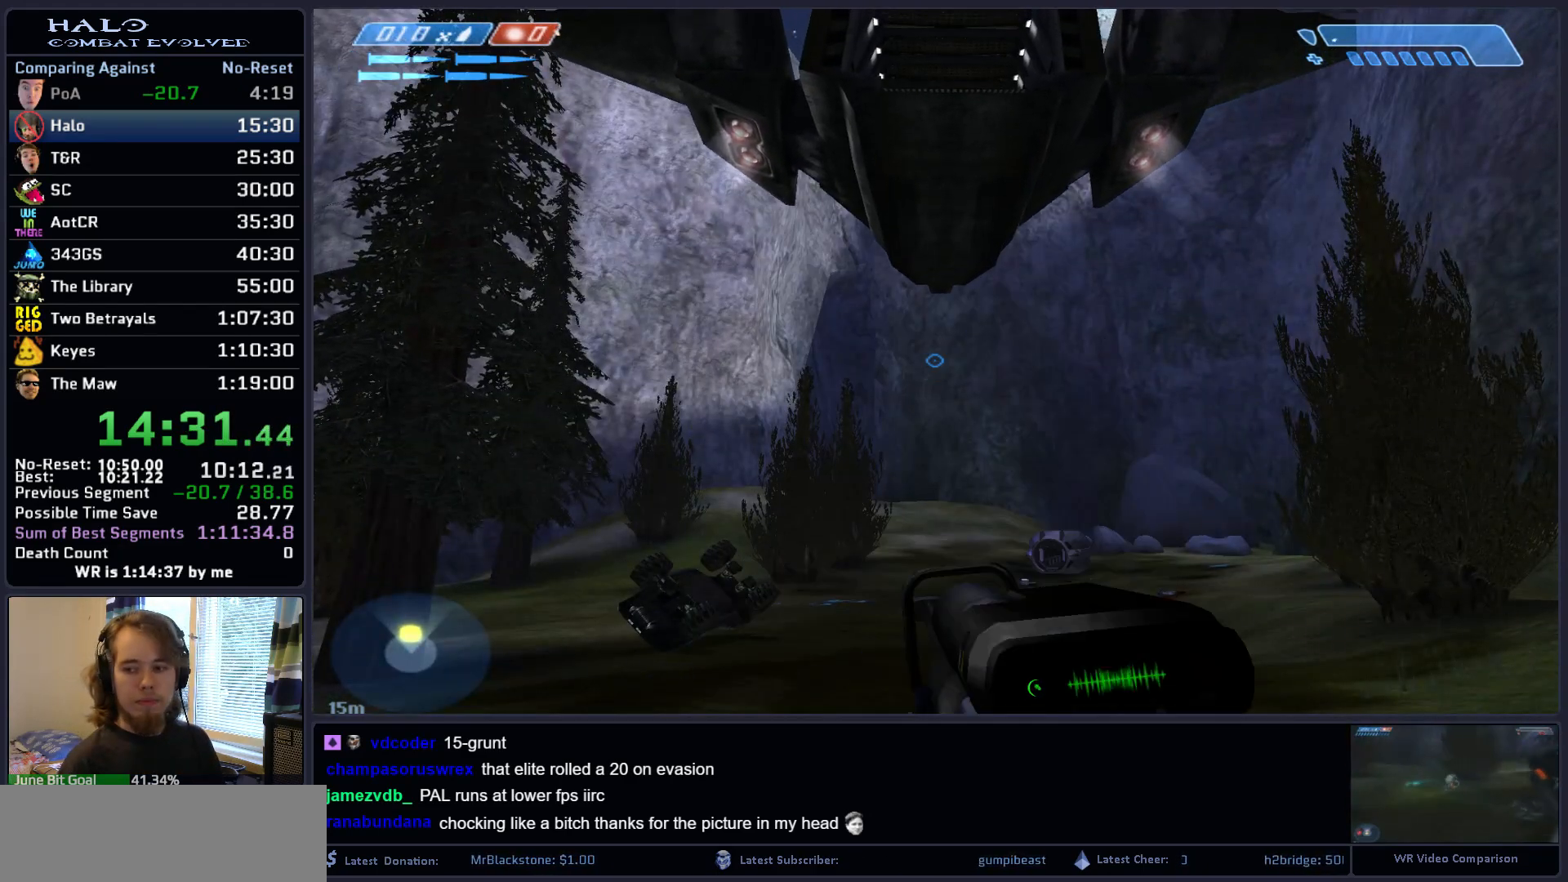
{"keys": [], "mouse": [], "mouse_move": "still", "events": [[167, "mouse_mb4", "down"], [300, "mouse_mb4", "up"]]}
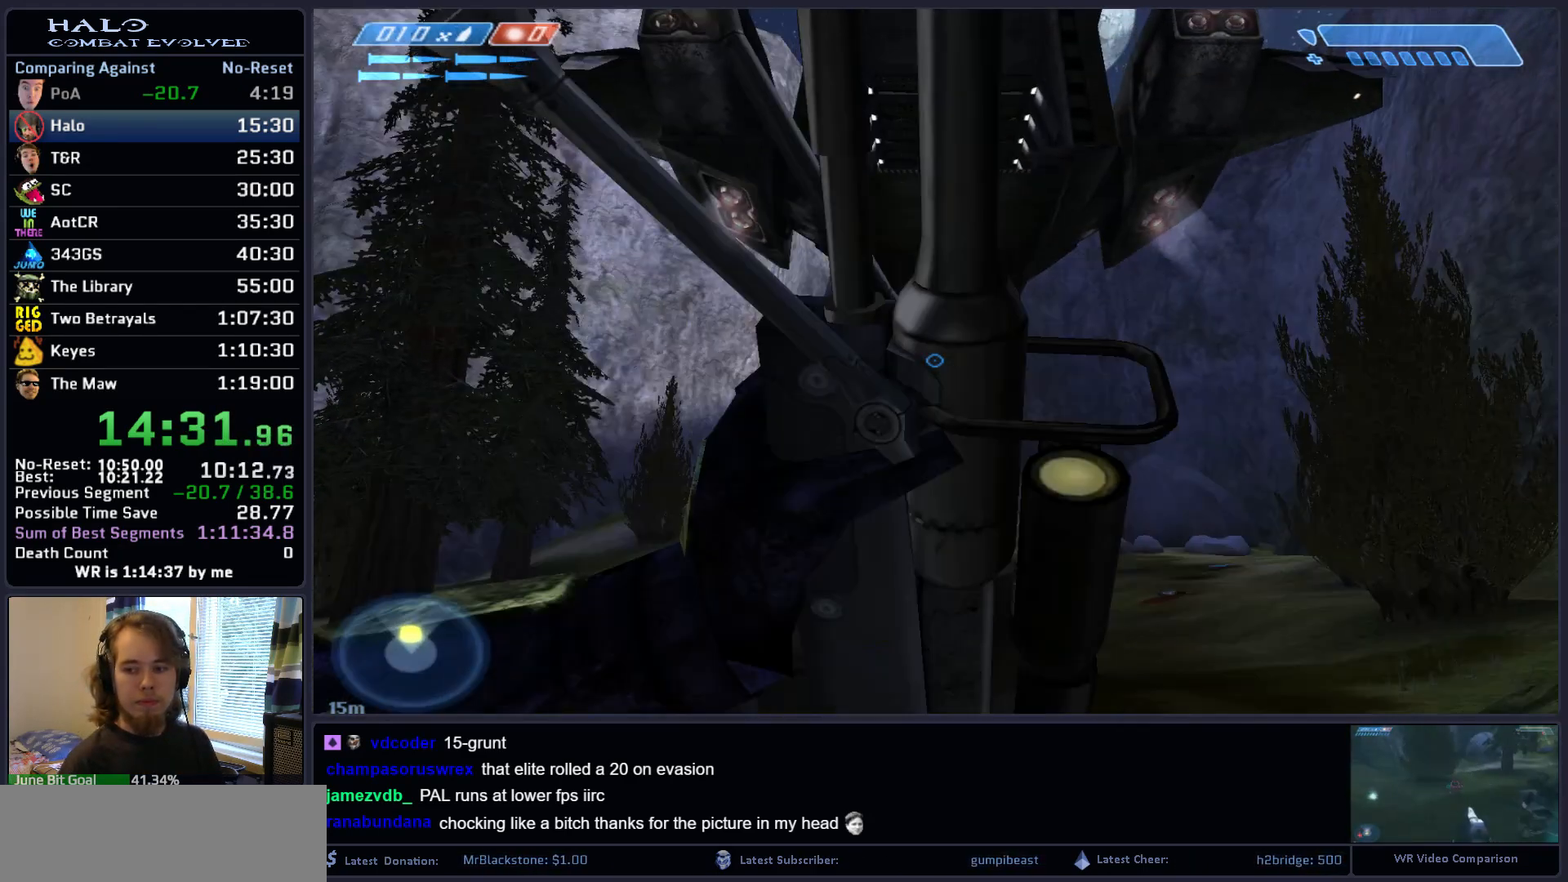
{"keys": ["w"], "mouse": [], "mouse_move": "still", "events": [[133, "w", "down"], [183, "a", "down"], [367, "a", "up"]]}
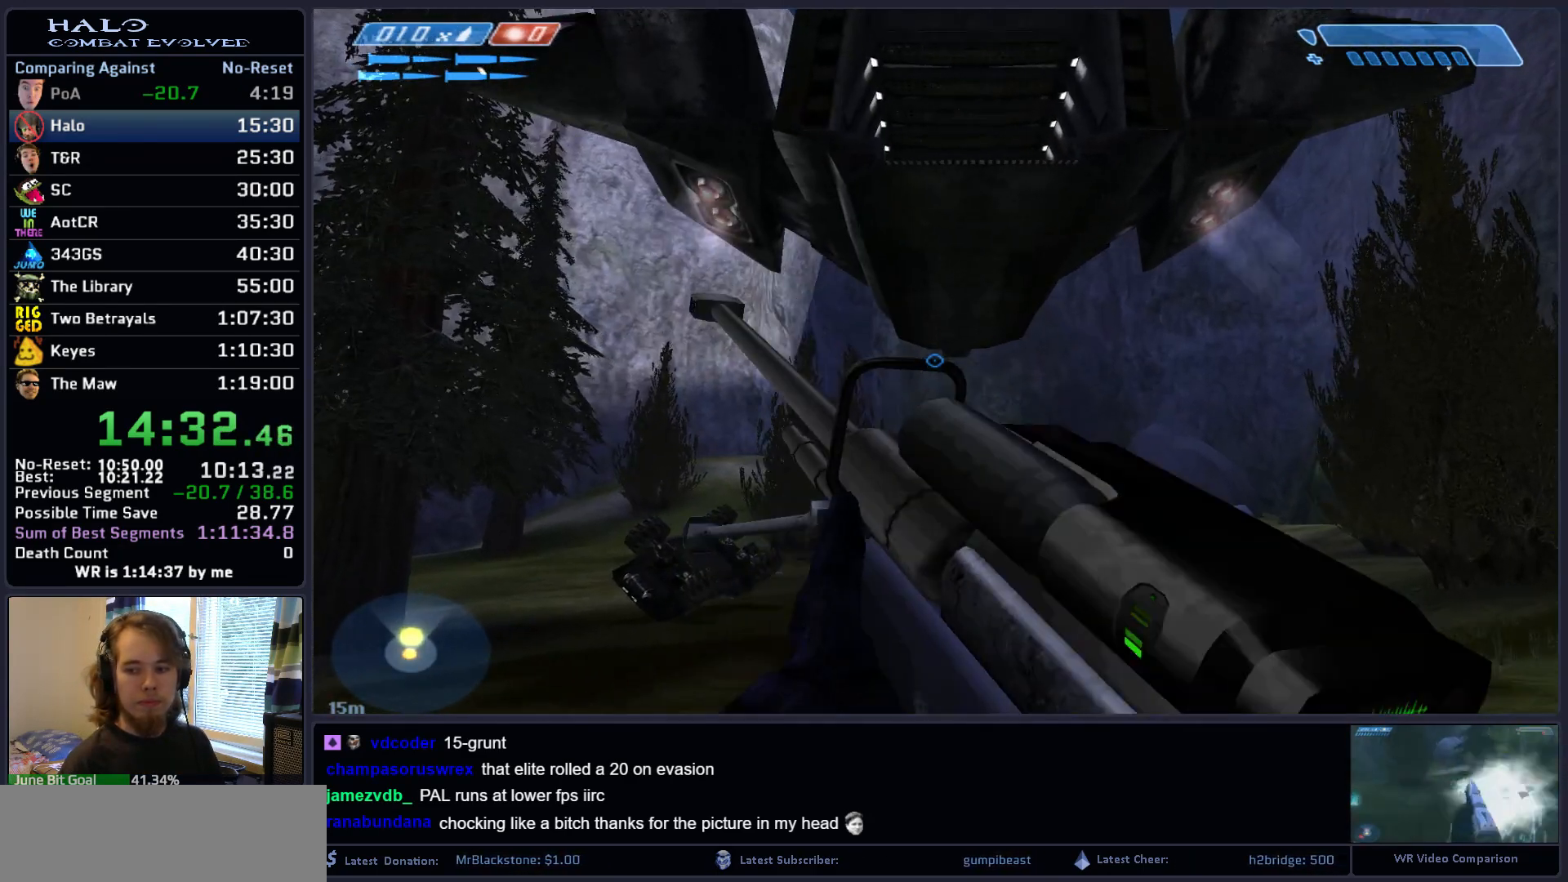
{"keys": ["w"], "mouse": [], "mouse_move": "still", "events": []}
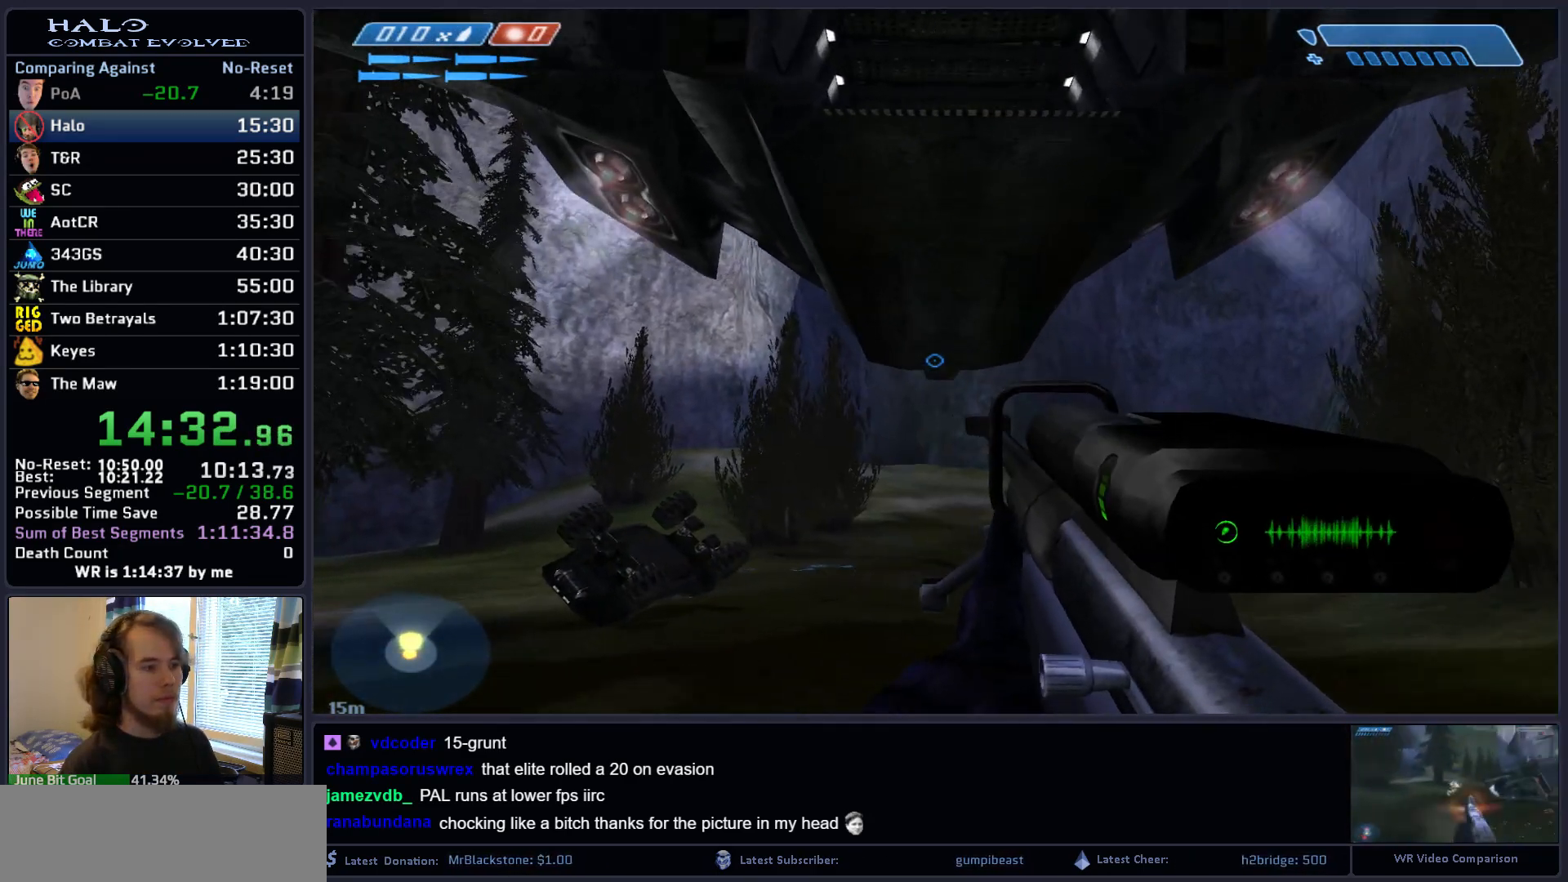
{"keys": ["w"], "mouse": [], "mouse_move": "still", "events": []}
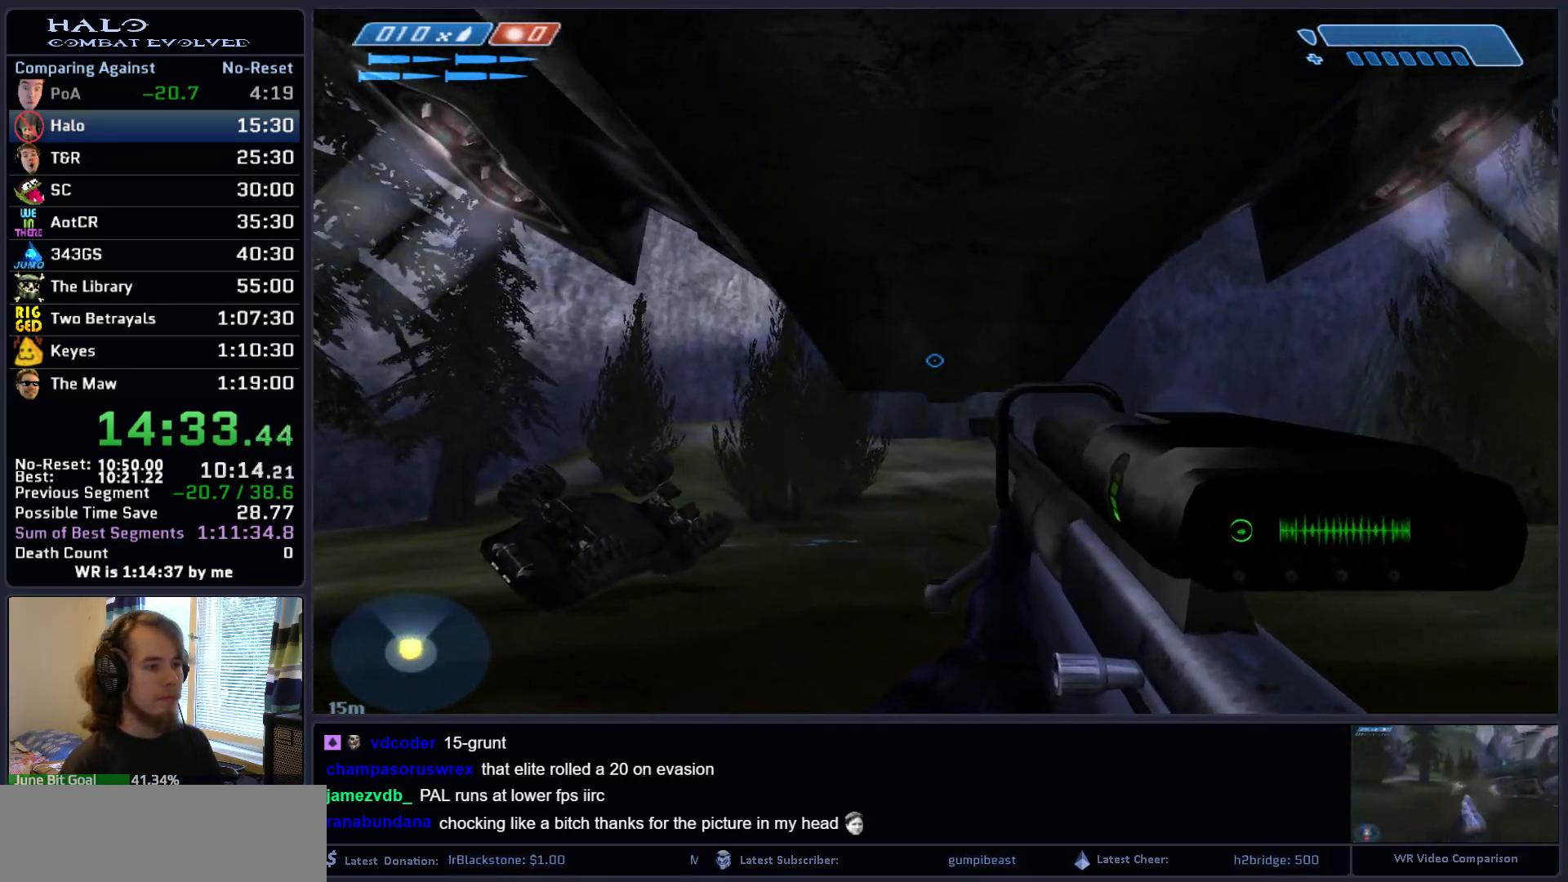
{"keys": ["e"], "mouse": [], "mouse_move": "still", "events": [[33, "space", "down"], [33, "w", "up"], [233, "space", "up"], [417, "e", "down"]]}
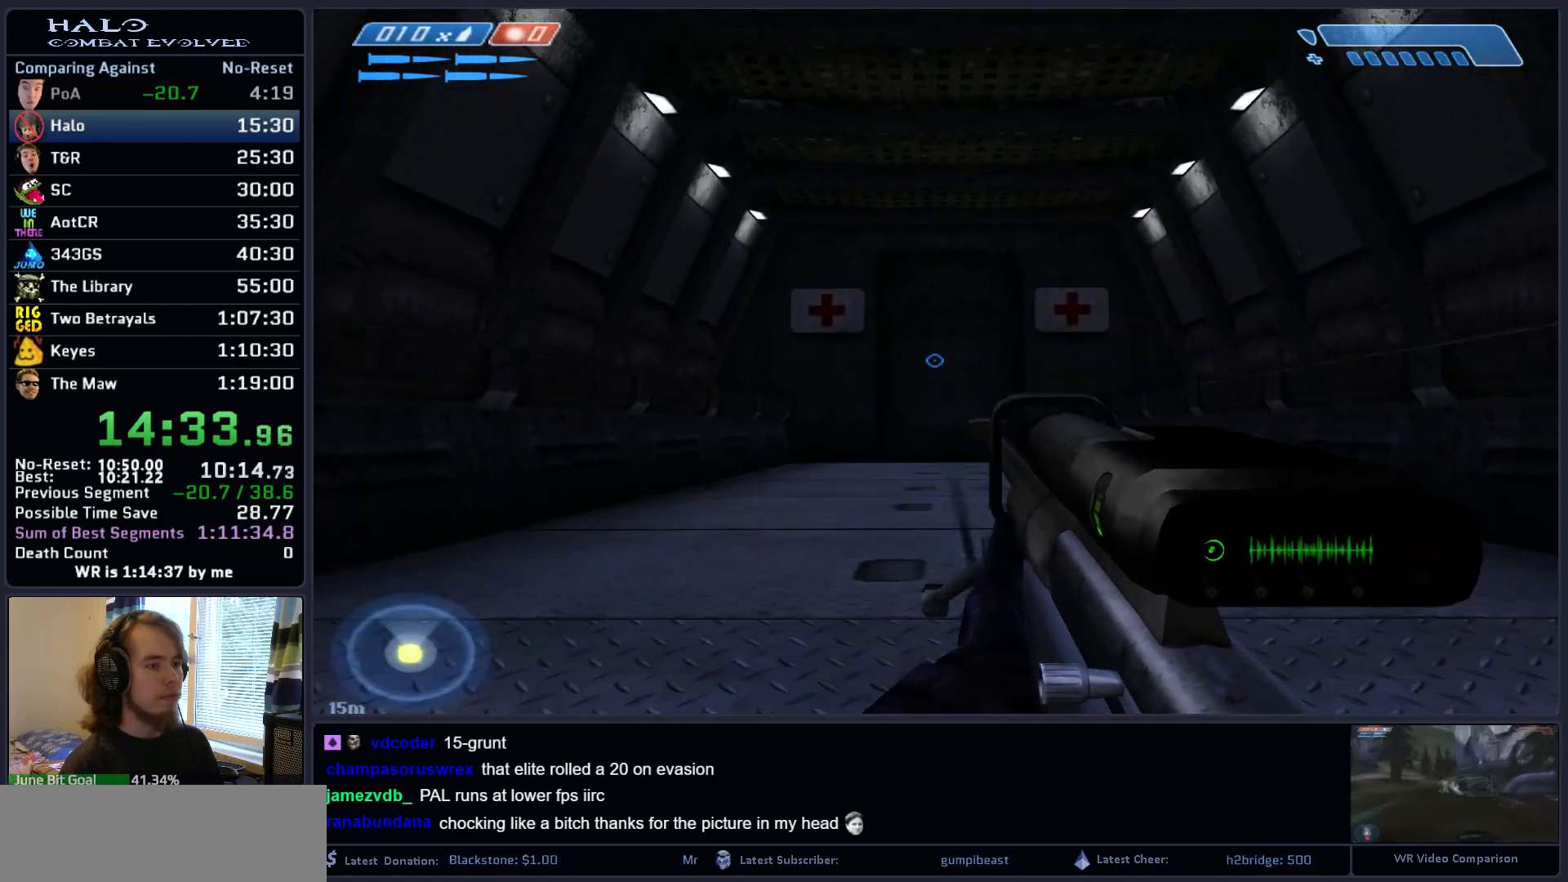
{"keys": [], "mouse": [], "mouse_move": "still", "events": [[50, "e", "up"], [333, "e", "down"], [483, "e", "up"]]}
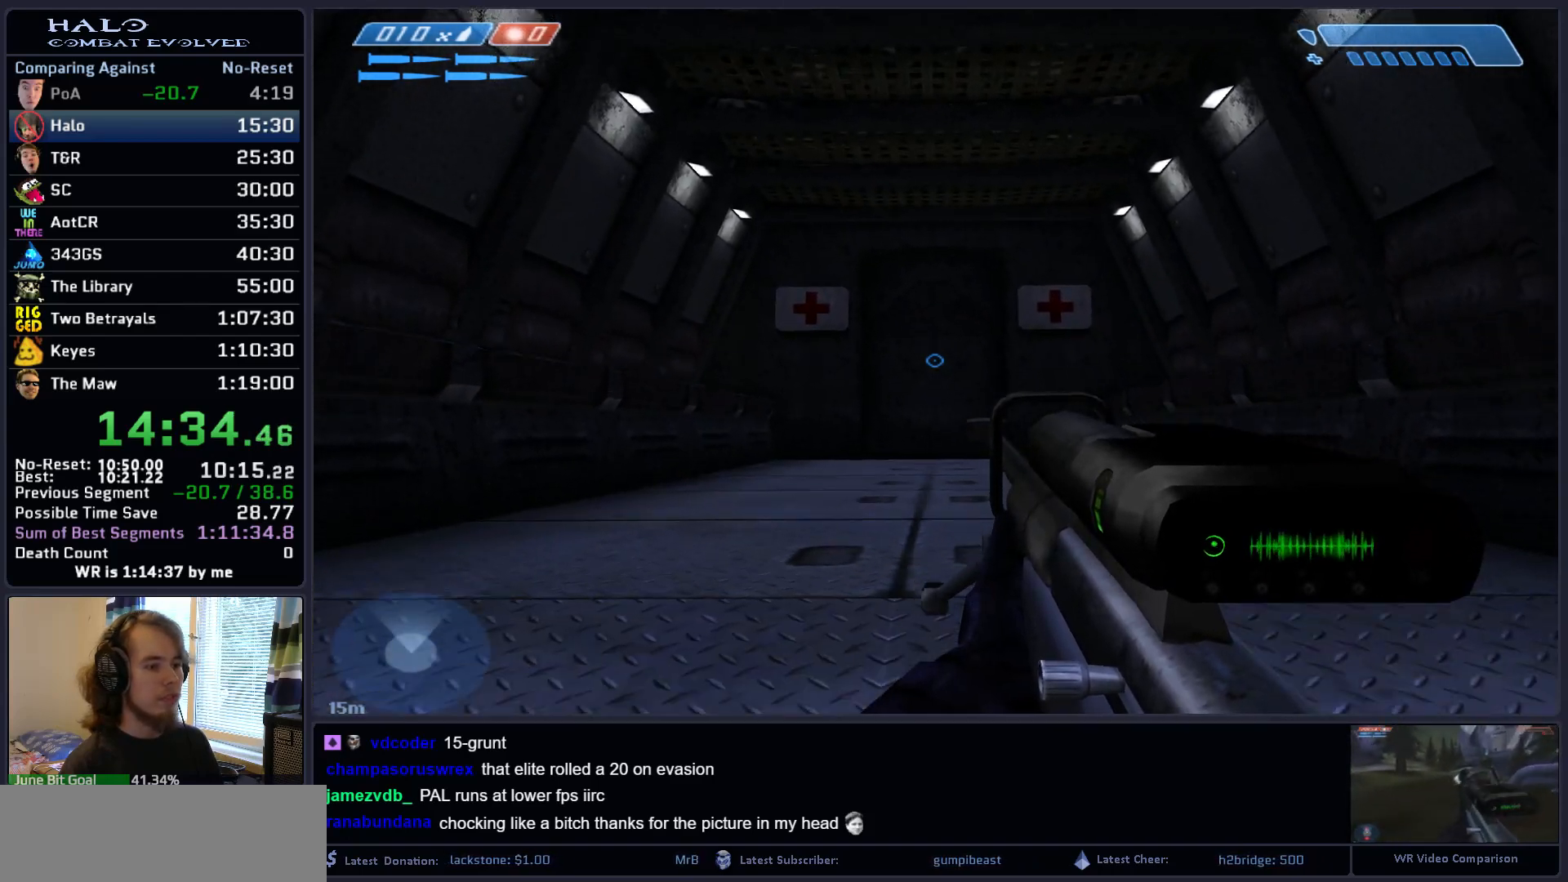
{"keys": [], "mouse": [], "mouse_move": "still", "events": [[167, "e", "down"], [300, "e", "up"]]}
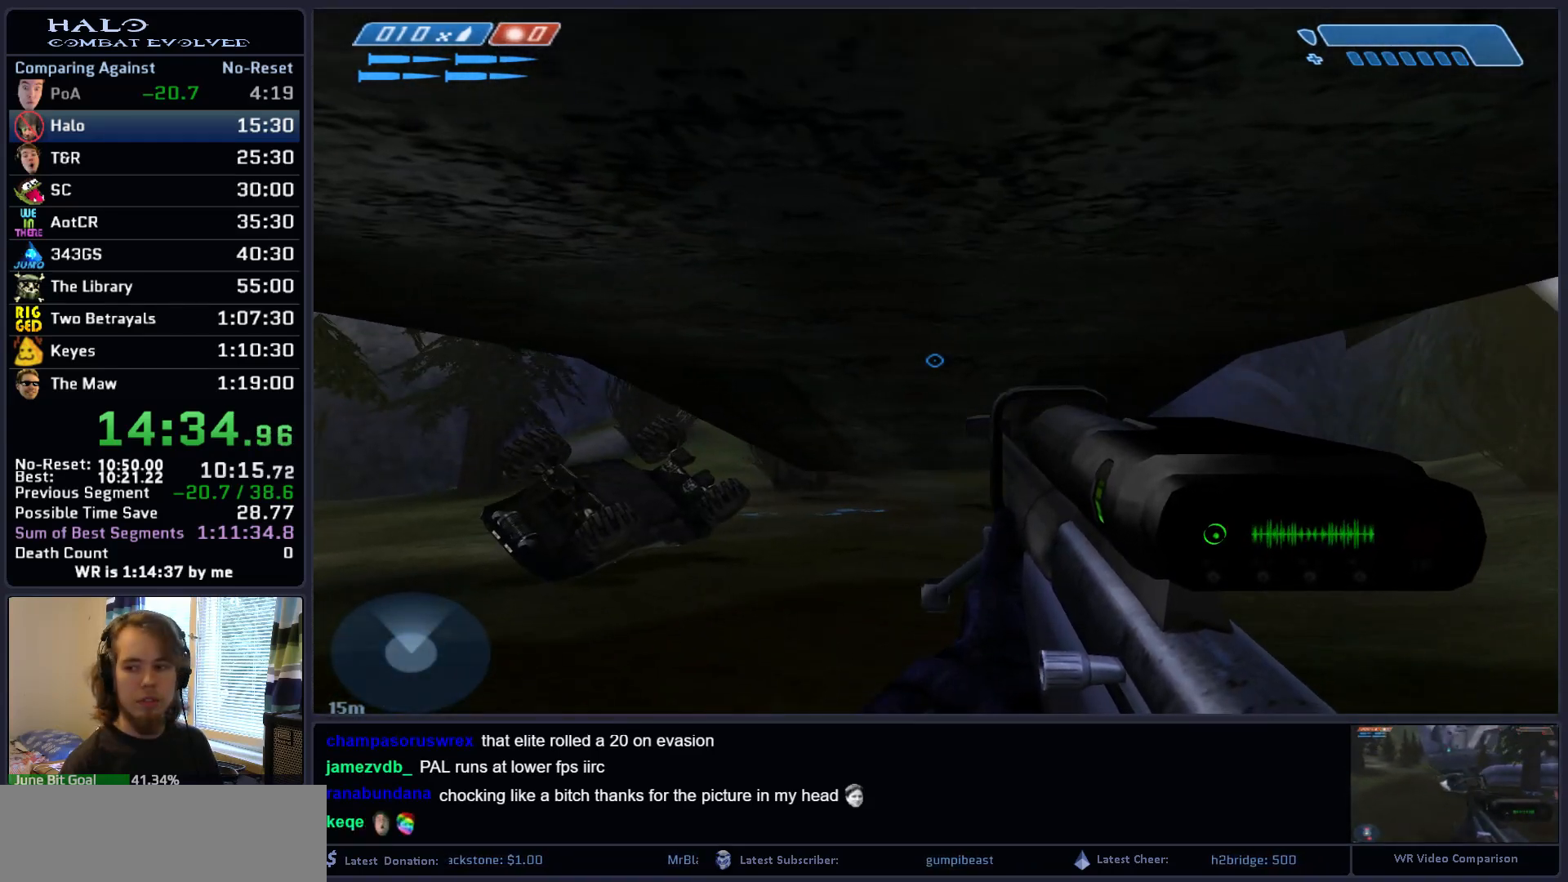
{"keys": ["e"], "mouse": [], "mouse_move": "still", "events": [[50, "e", "down"], [133, "e", "up"], [367, "e", "down"]]}
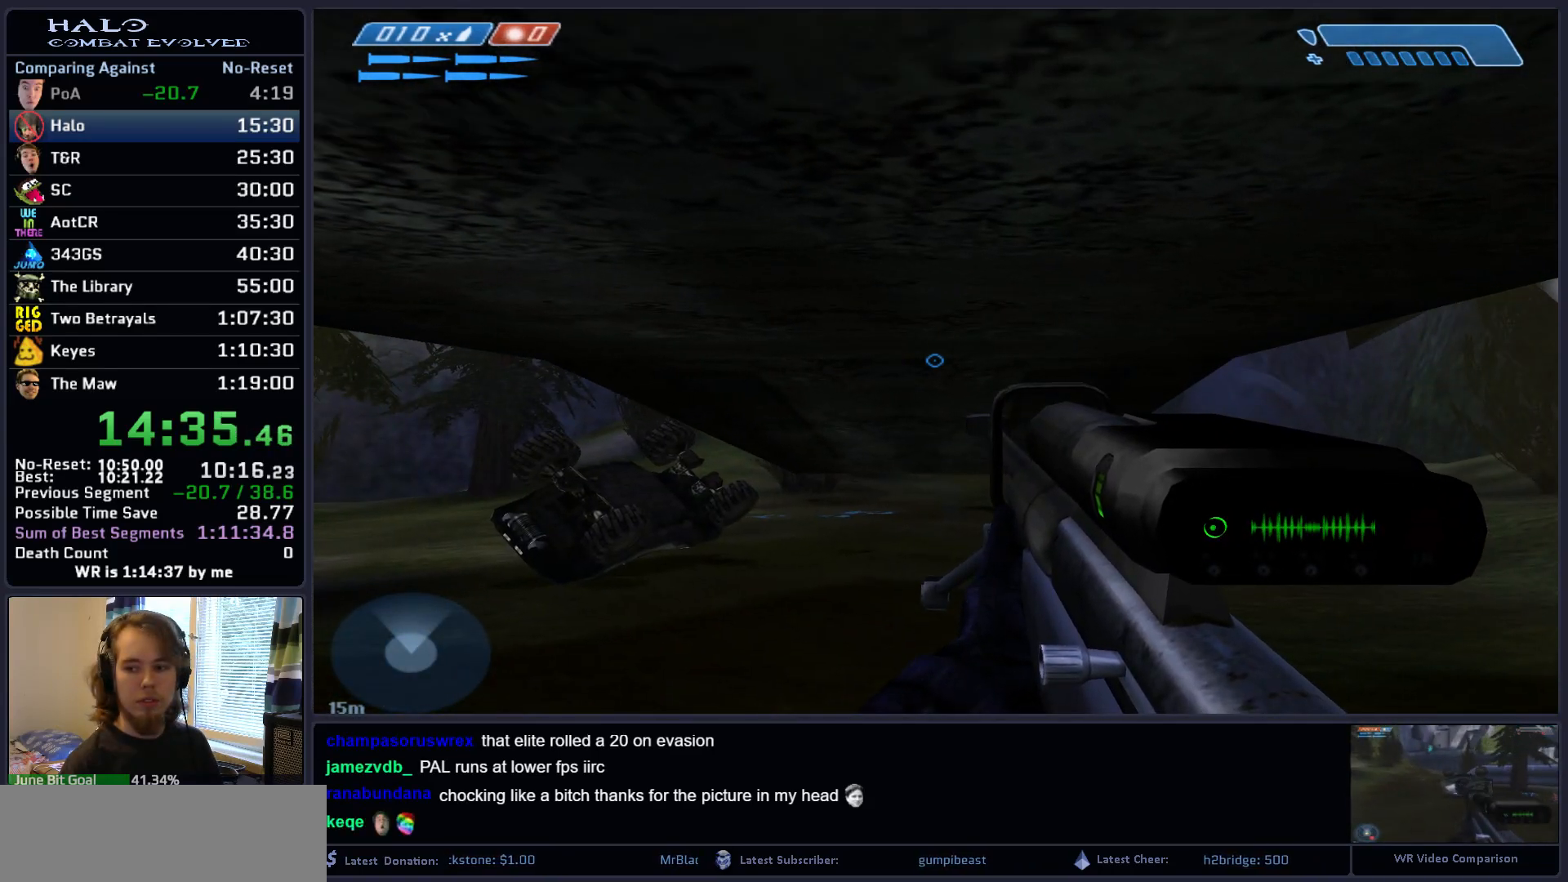
{"keys": [], "mouse": [], "mouse_move": "still", "events": [[17, "e", "up"], [200, "e", "down"], [283, "e", "up"]]}
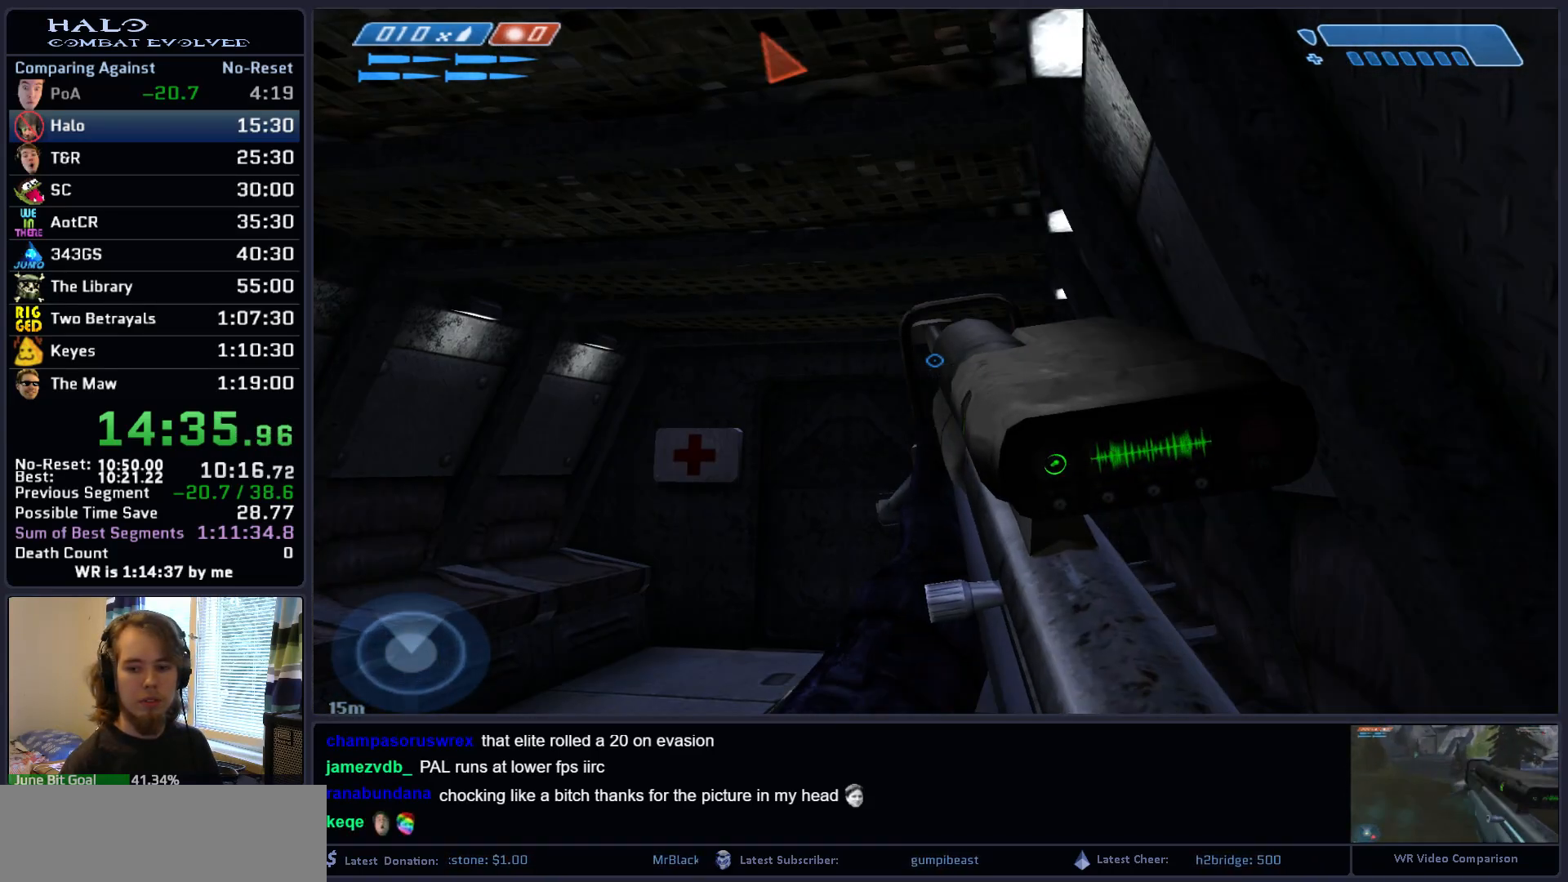
{"keys": [], "mouse": [], "mouse_move": "still", "events": []}
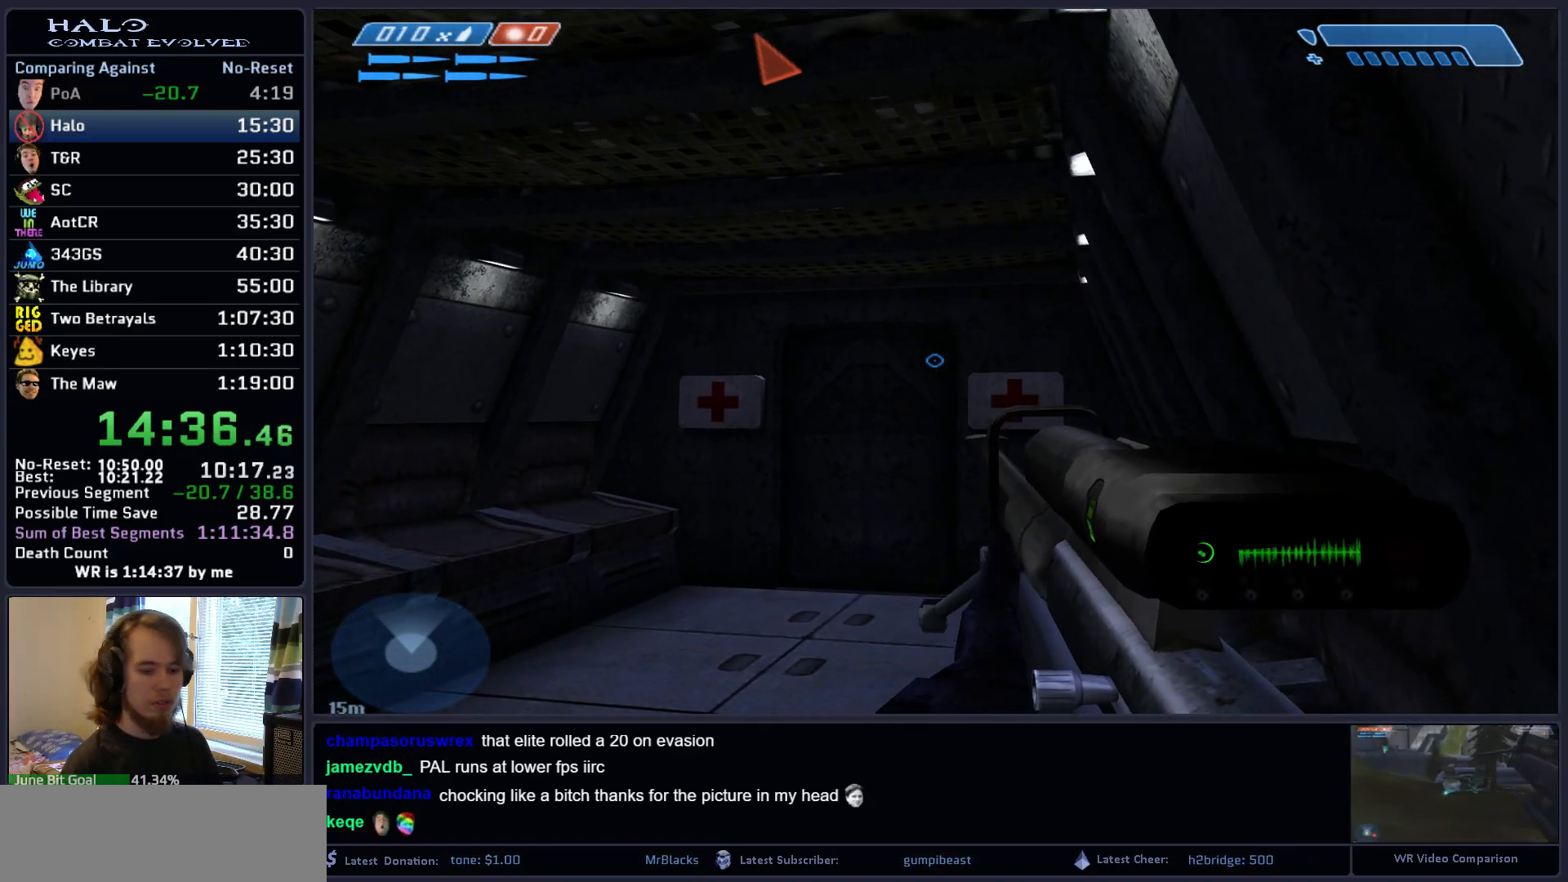
{"keys": [], "mouse": [], "mouse_move": "still", "events": []}
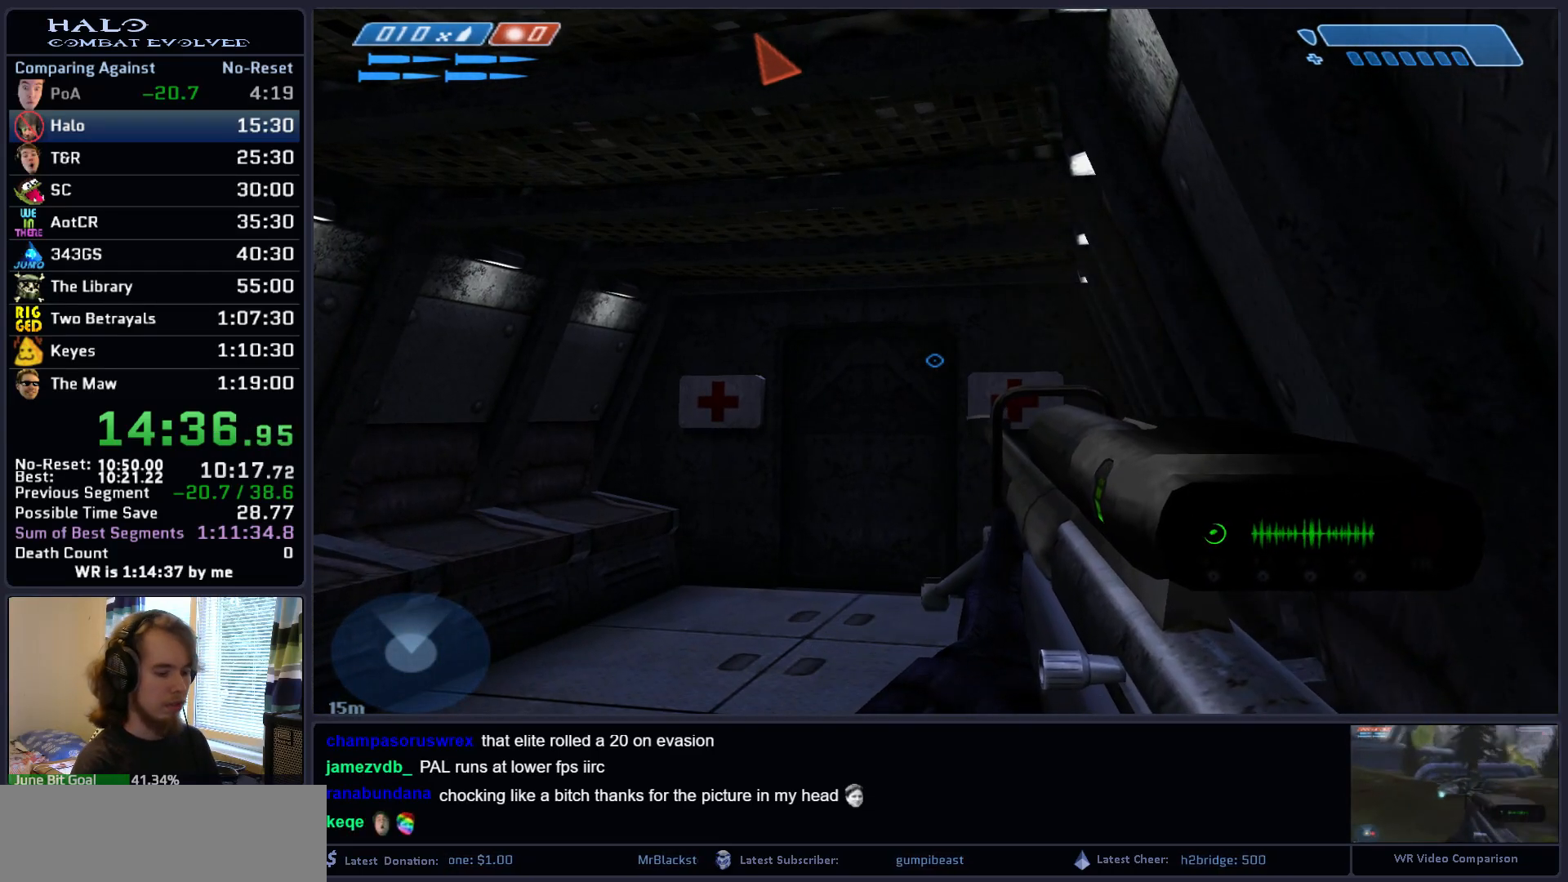
{"keys": [], "mouse": [], "mouse_move": "still", "events": [[17, "return", "down"], [100, "return", "up"], [150, "return", "down"], [250, "return", "up"], [283, "return", "down"], [333, "return", "up"], [383, "return", "down"], [483, "return", "up"]]}
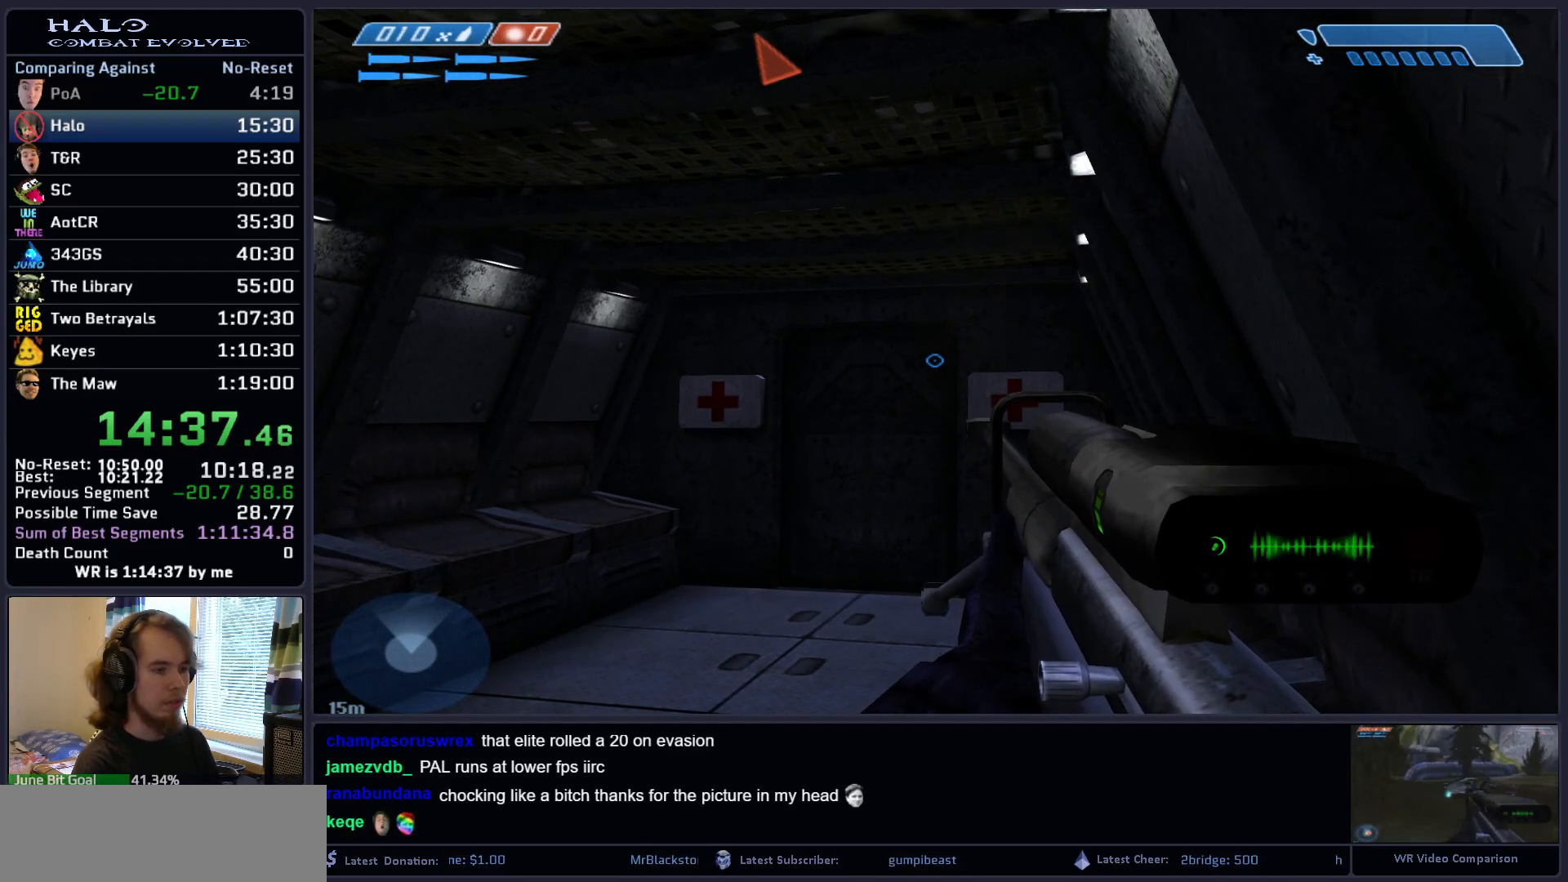
{"keys": [], "mouse": [], "mouse_move": "still", "events": [[33, "return", "down"], [117, "return", "up"], [167, "return", "down"], [217, "return", "up"], [267, "return", "down"], [350, "return", "up"], [400, "return", "down"], [500, "return", "up"]]}
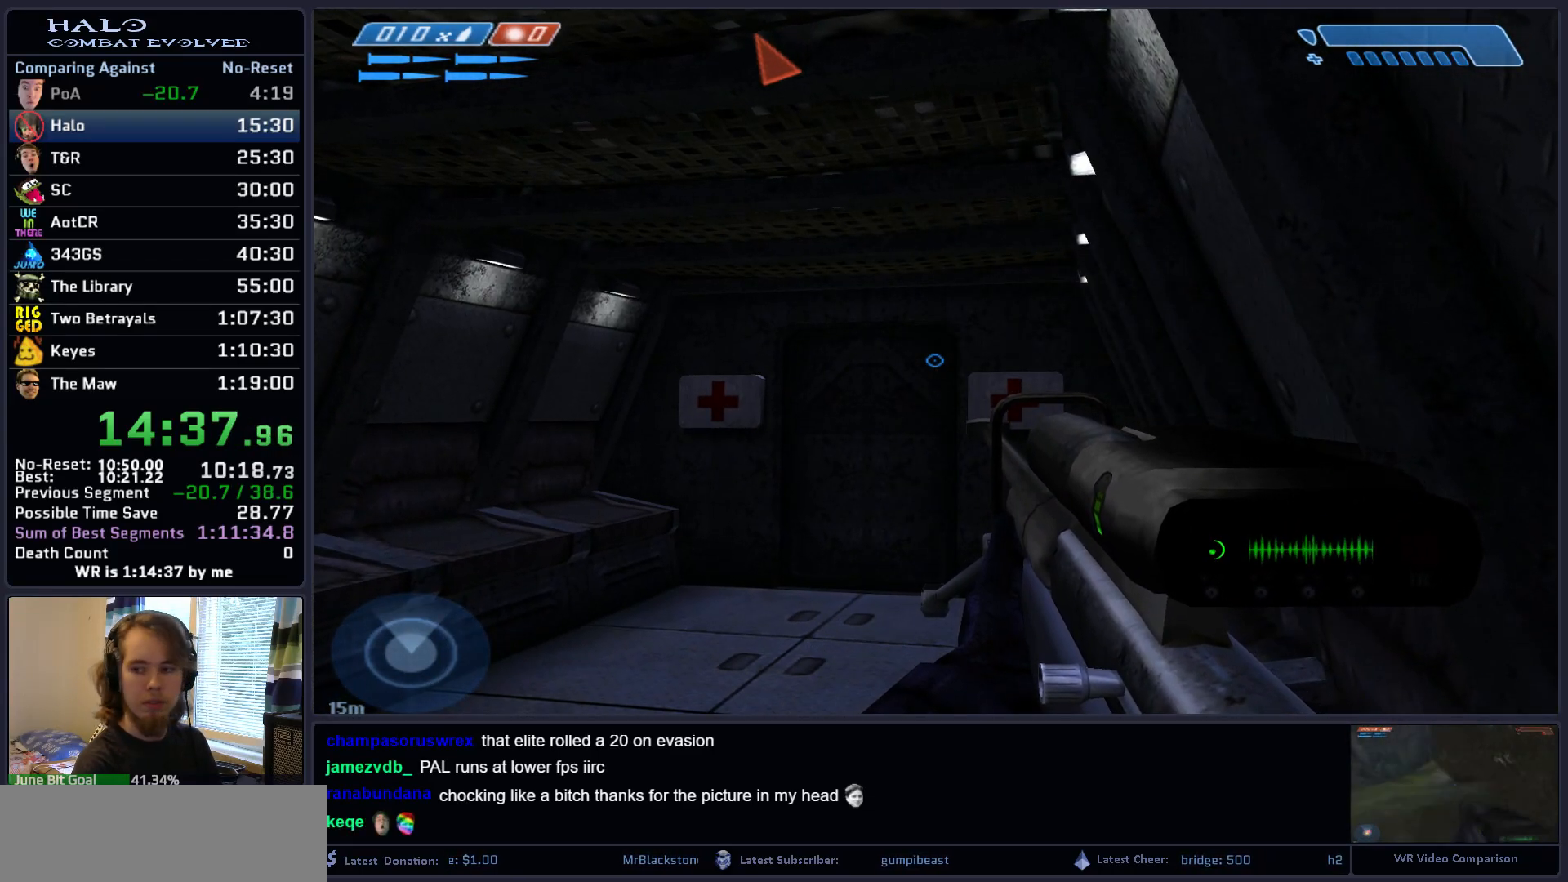
{"keys": ["return"], "mouse": [], "mouse_move": "still", "events": [[50, "return", "down"], [83, "return", "up"], [183, "return", "down"], [233, "return", "up"], [283, "return", "down"], [367, "return", "up"], [417, "return", "down"]]}
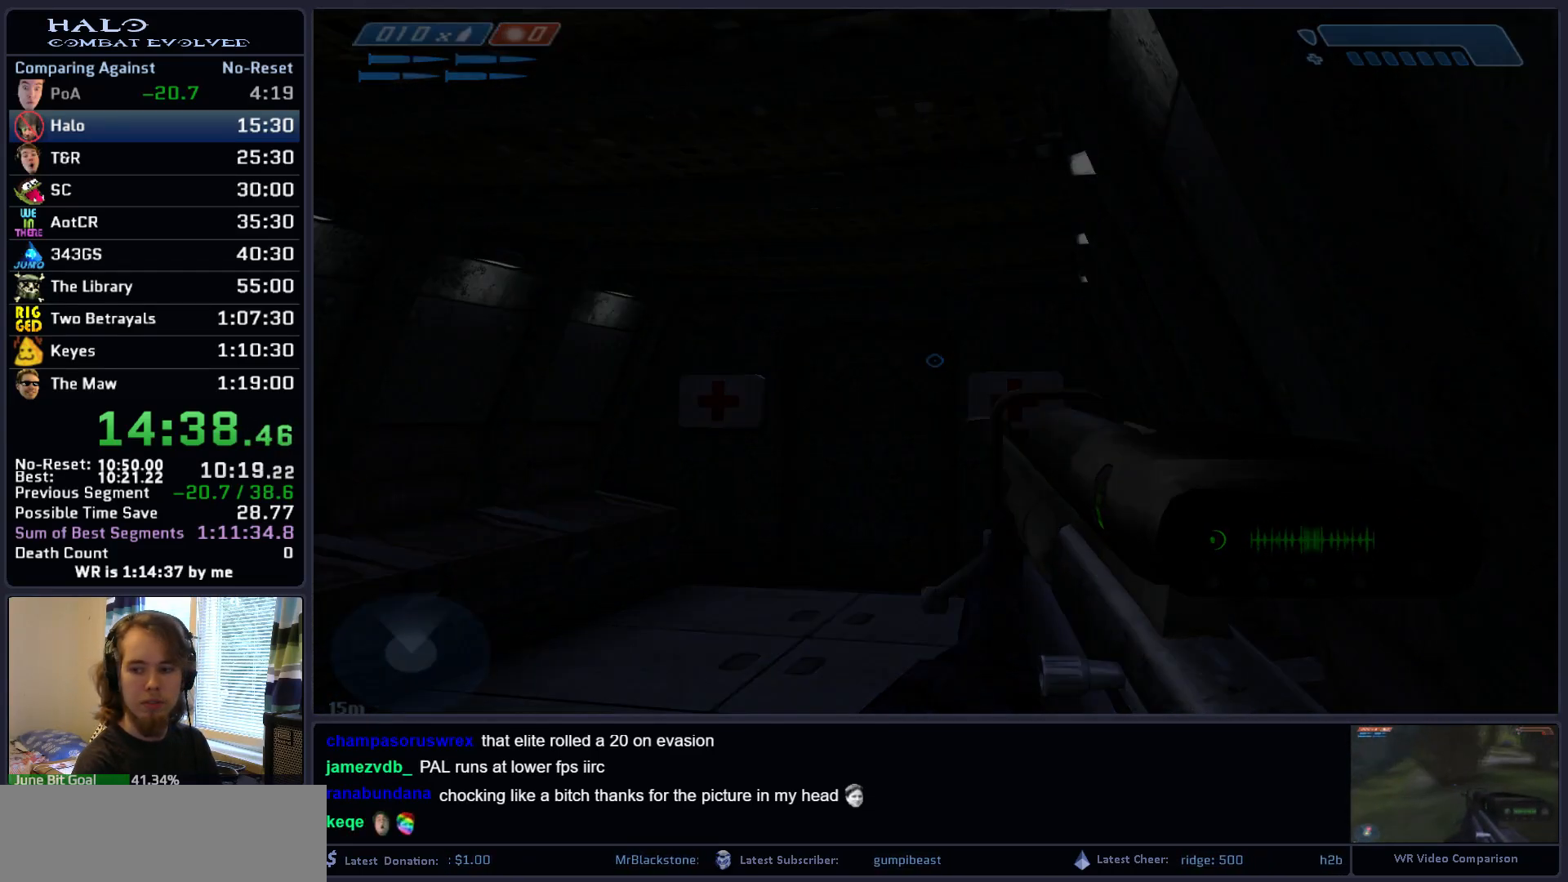
{"keys": [], "mouse": [], "mouse_move": "still", "events": [[17, "return", "up"], [50, "return", "down"], [100, "return", "up"], [150, "return", "down"], [250, "return", "up"], [283, "return", "down"], [383, "return", "up"], [433, "return", "down"], [483, "return", "up"]]}
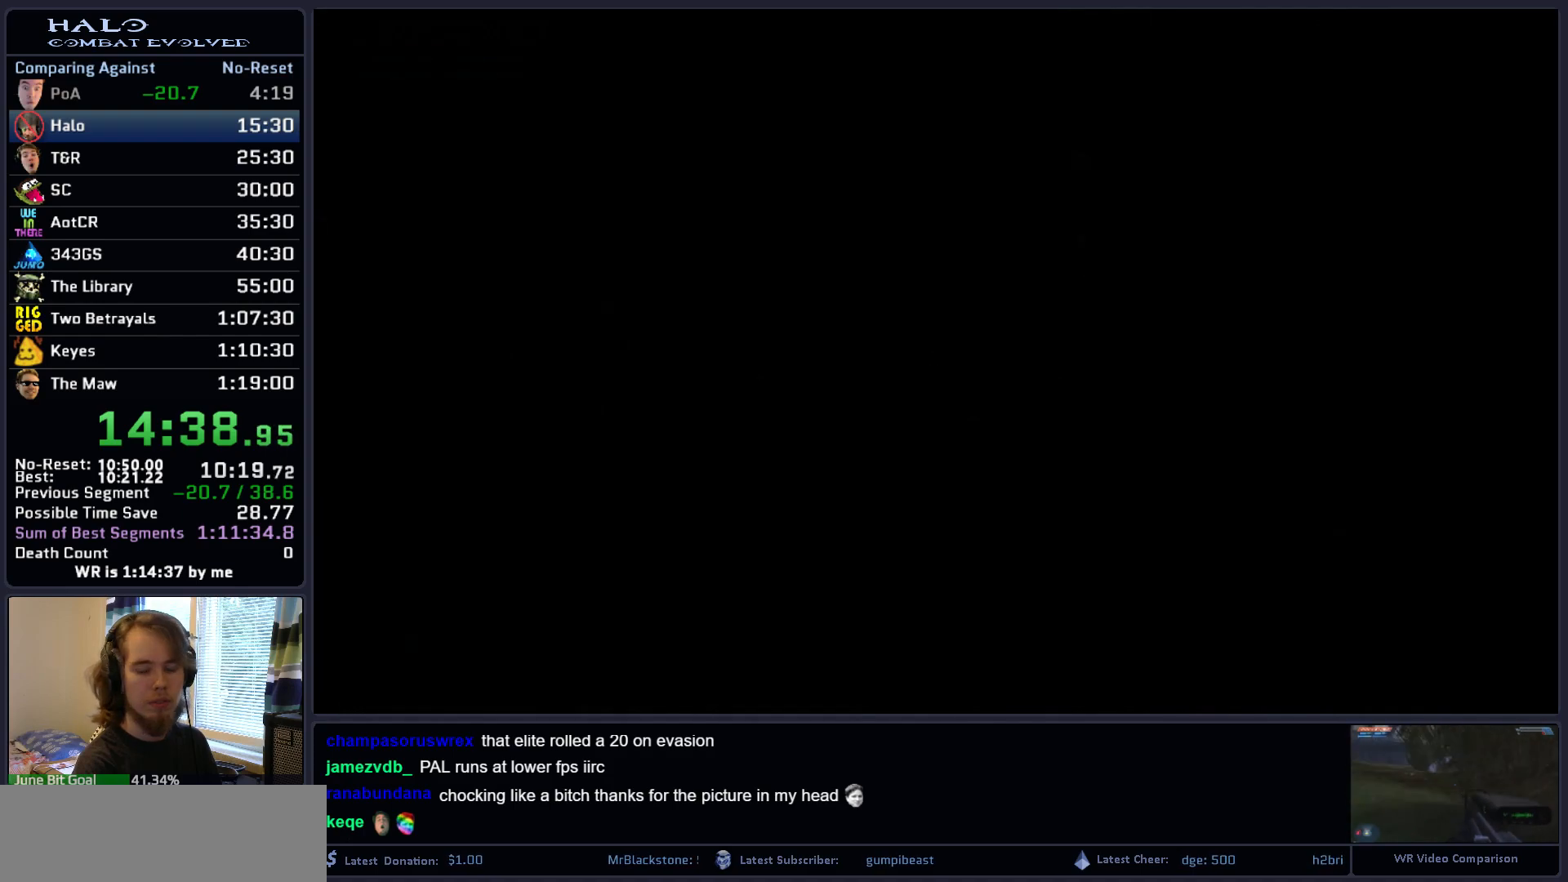
{"keys": [], "mouse": [], "mouse_move": "still", "events": [[33, "return", "down"], [117, "return", "up"], [167, "return", "down"], [267, "return", "up"], [300, "return", "down"], [350, "return", "up"], [400, "return", "down"], [500, "return", "up"]]}
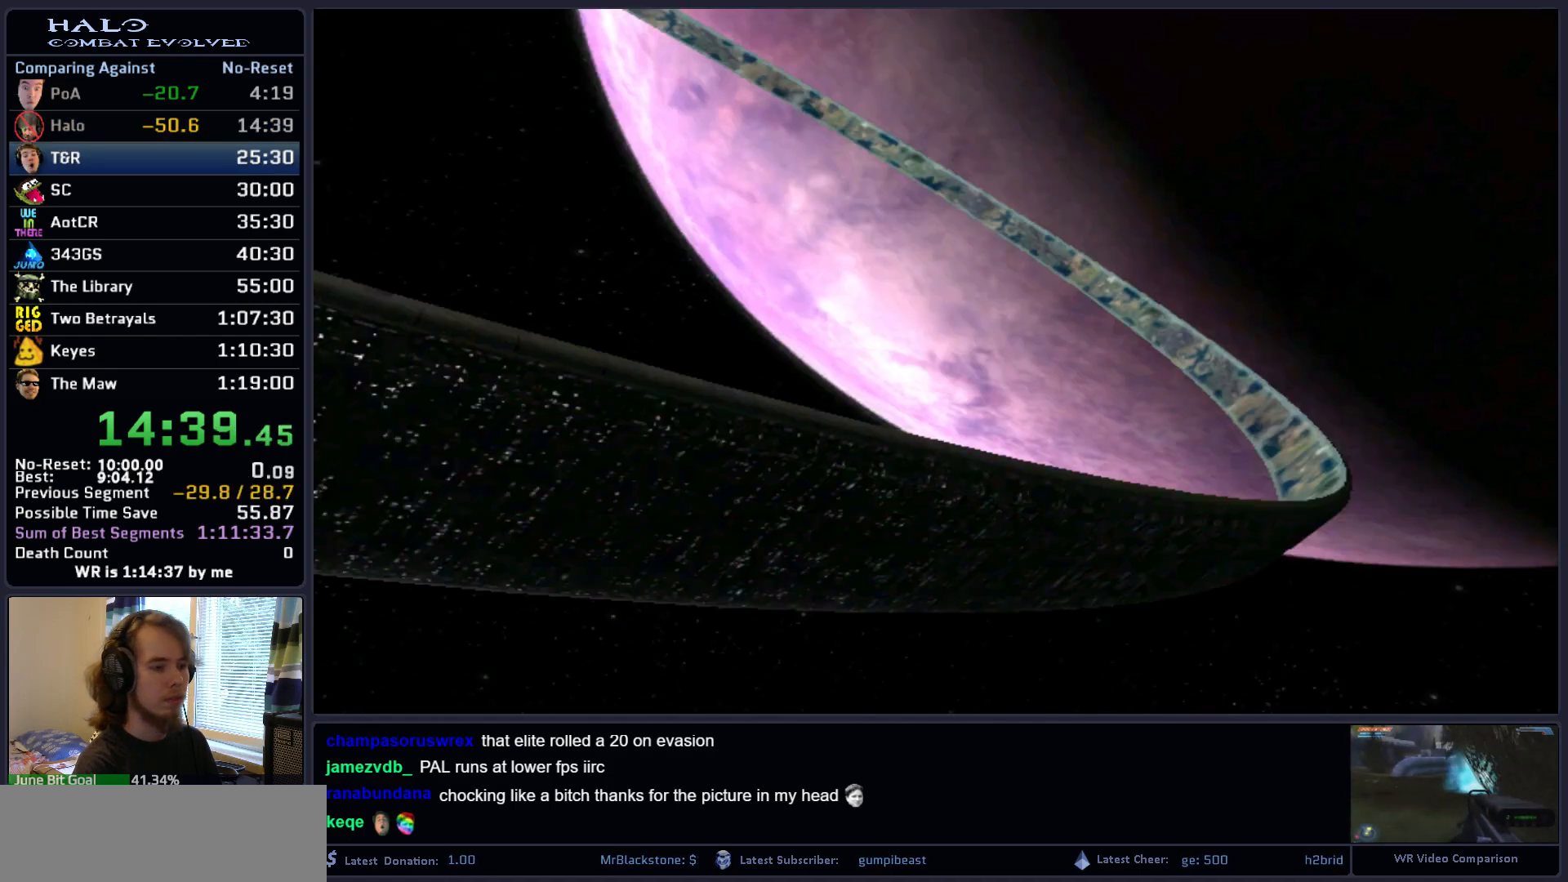
{"keys": [], "mouse": [], "mouse_move": "still", "events": [[33, "return", "down"], [83, "return", "up"], [183, "return", "down"], [233, "return", "up"], [283, "return", "down"], [367, "return", "up"]]}